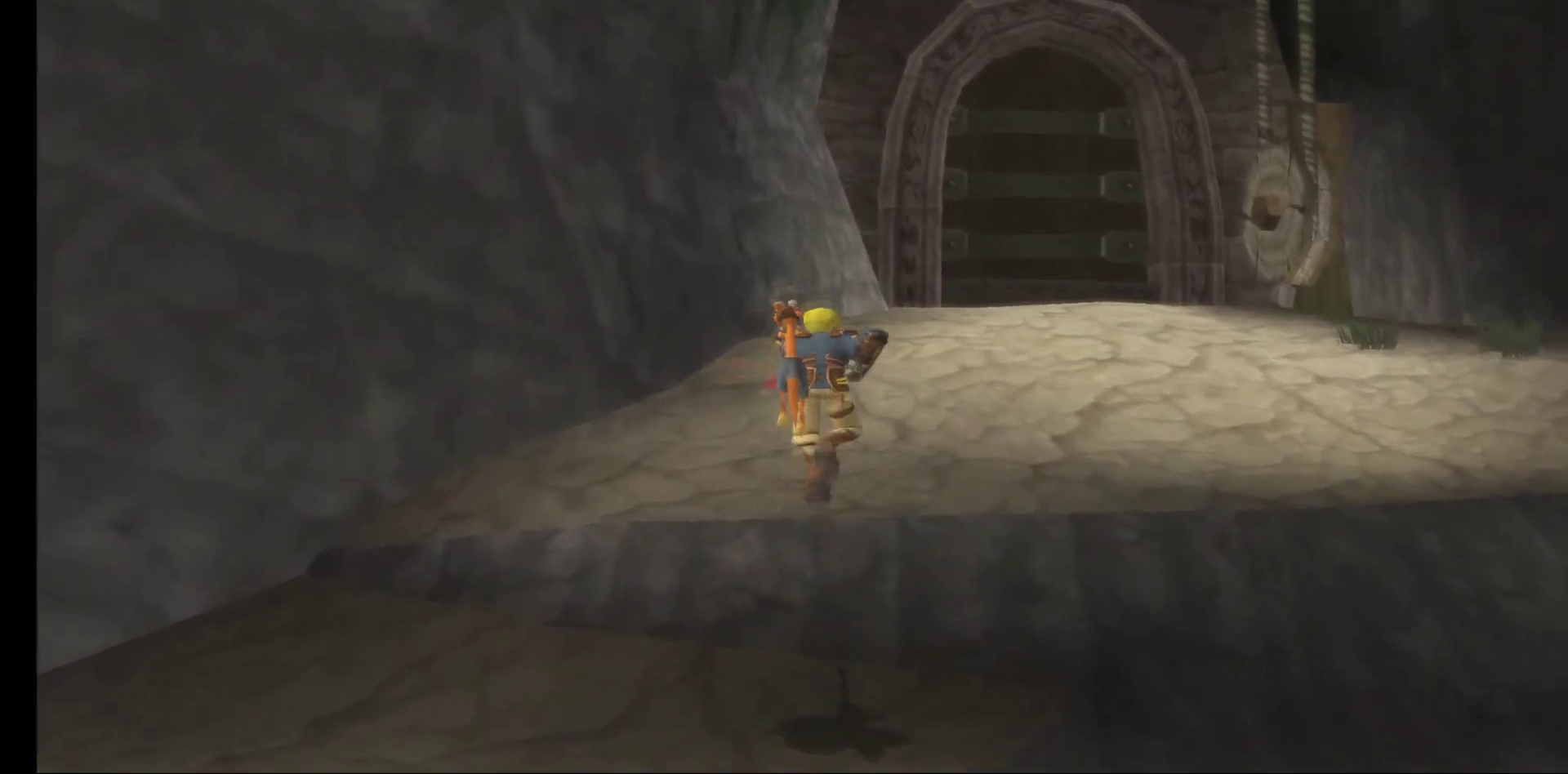
Gameplay with a controller (Xbox layout); each line is a JSON object with the inputs held at the frame after it. "events" lists button and stick changes between this image and that frame as [ms after this image, input, new state], when the widget could be followed in between.
{"buttons": [], "left_stick": "up", "right_stick": "center", "events": [[100, "A", "up"]]}
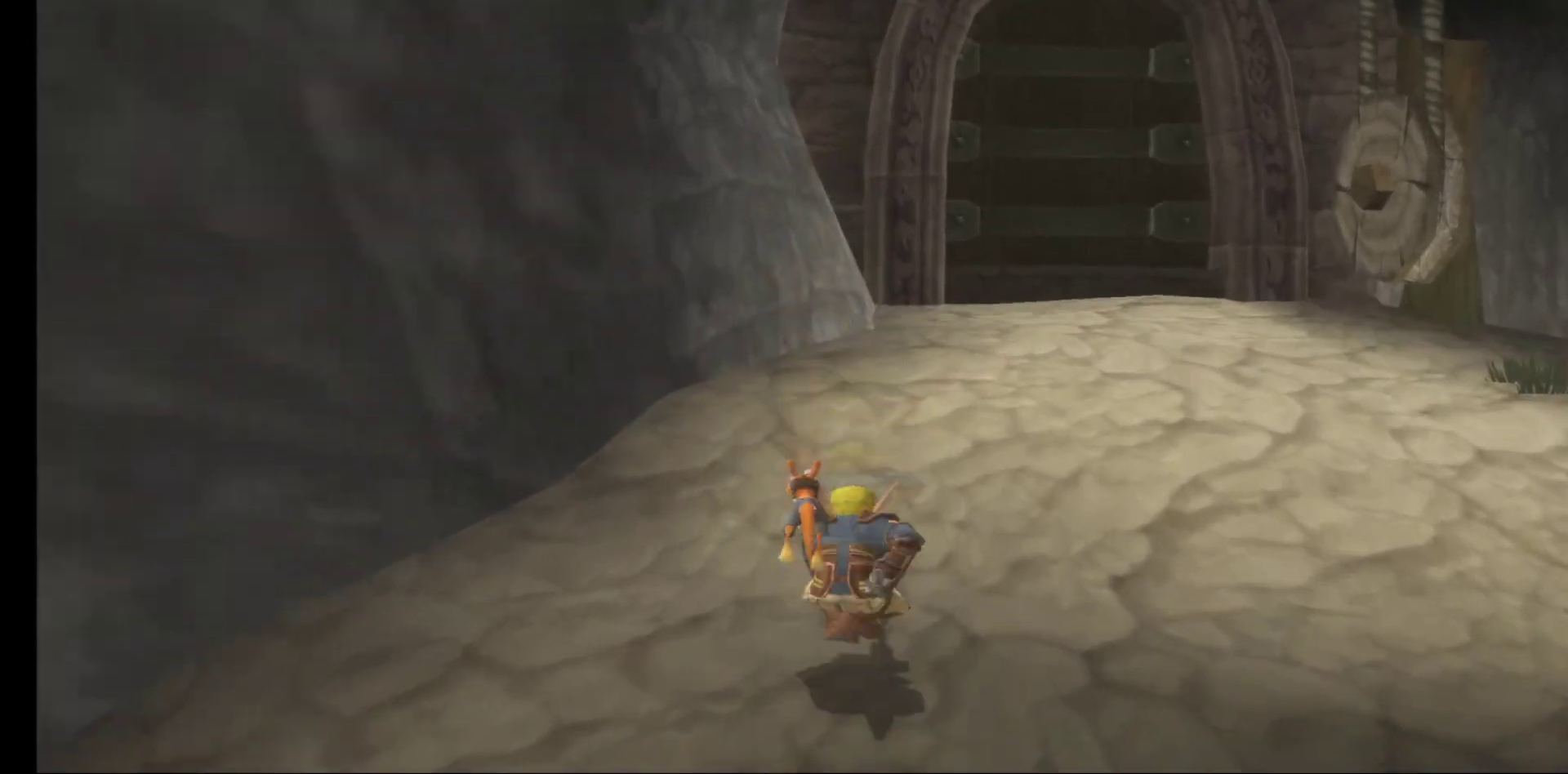
{"buttons": [], "left_stick": "up", "right_stick": "center", "events": []}
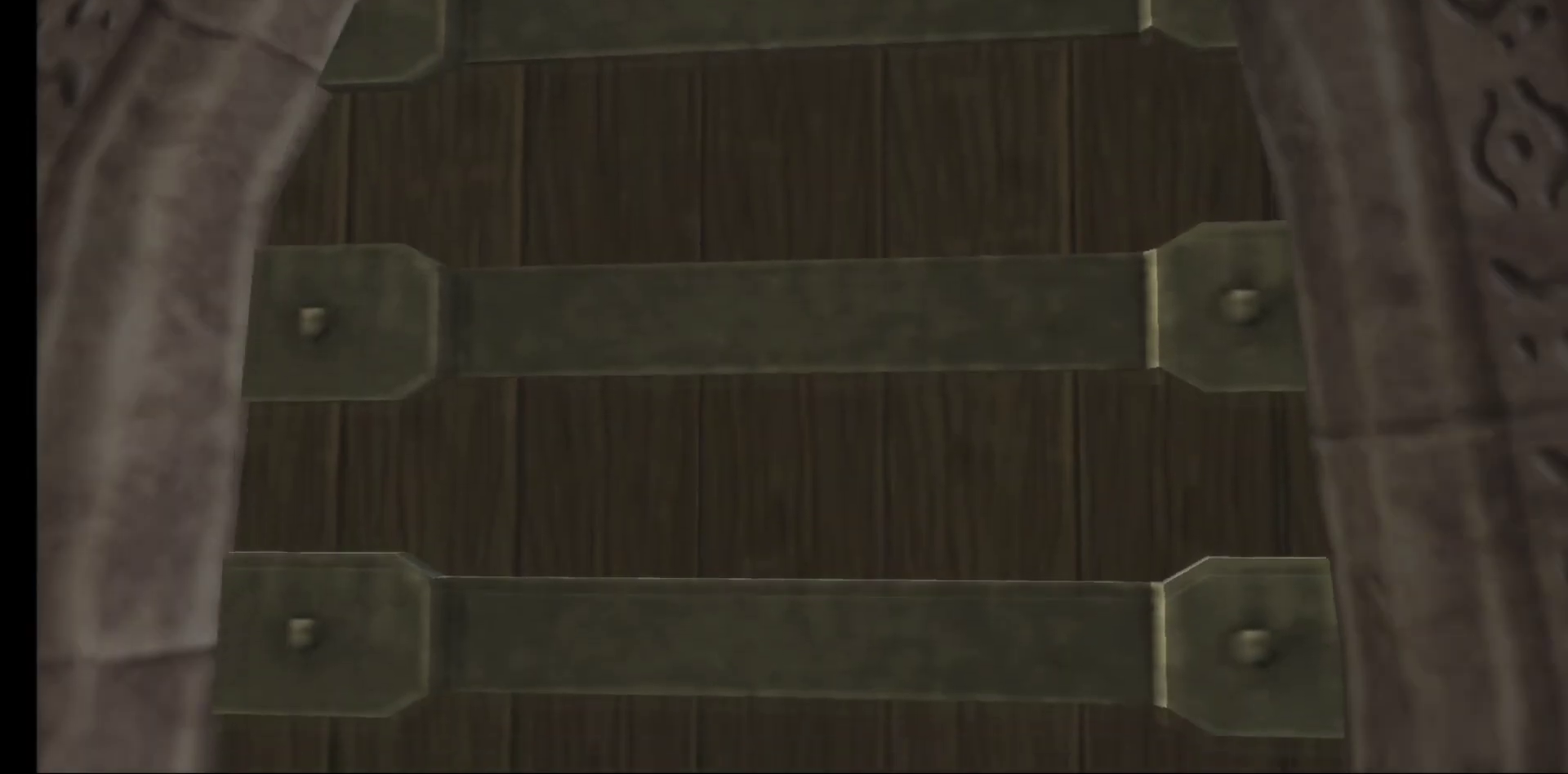
{"buttons": [], "left_stick": "up", "right_stick": "center", "events": []}
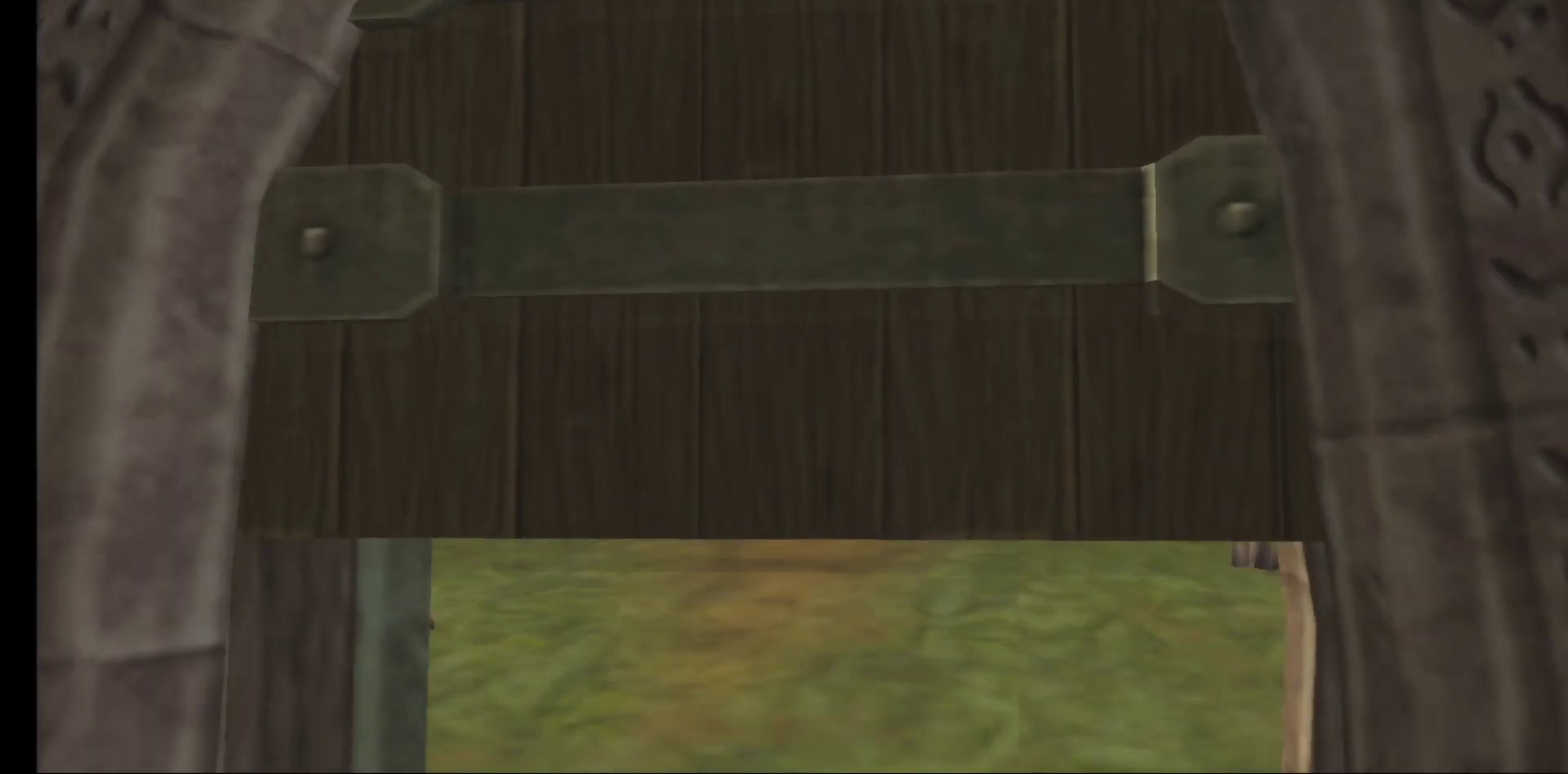
{"buttons": [], "left_stick": "up", "right_stick": "center", "events": []}
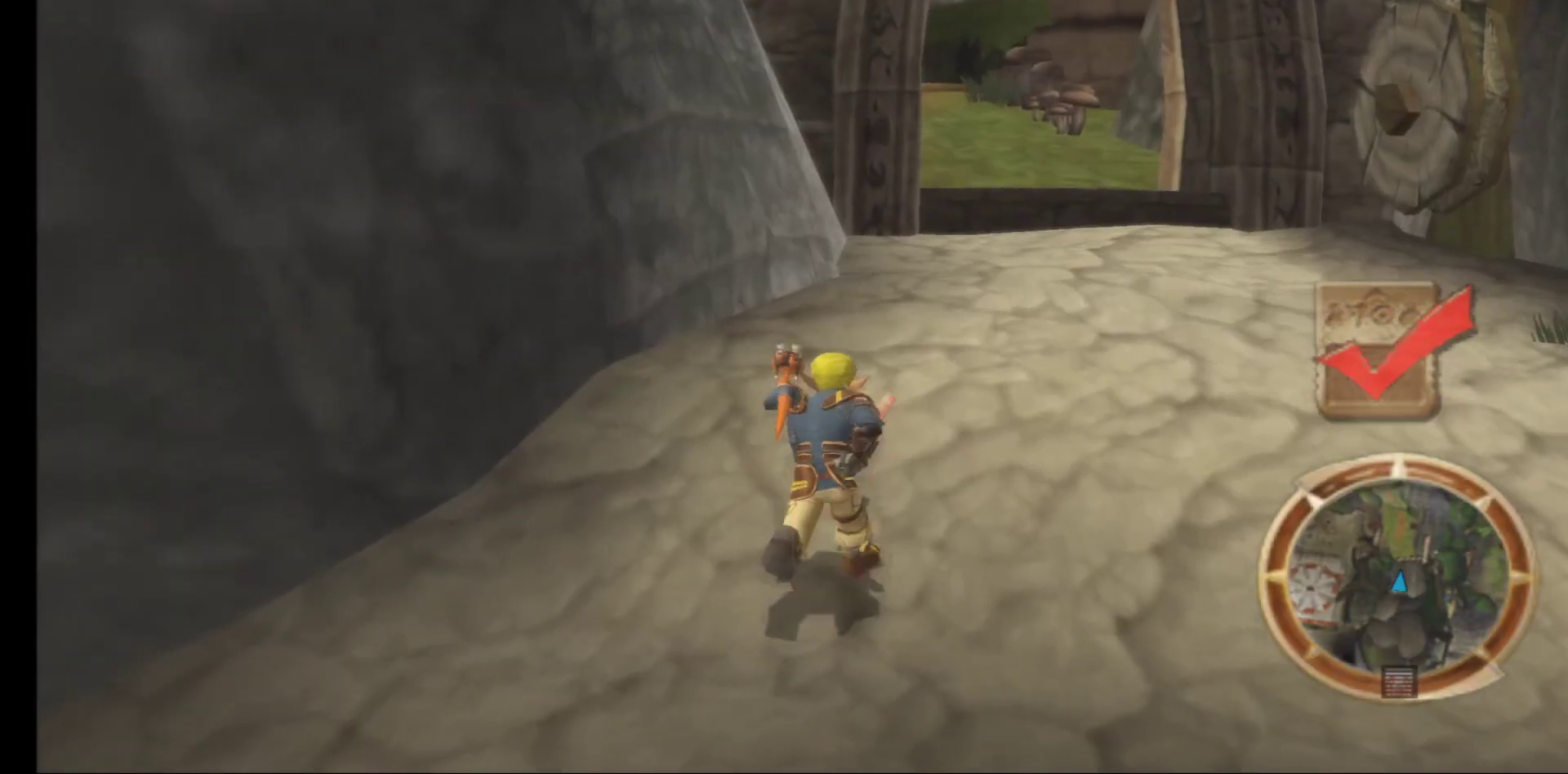
{"buttons": [], "left_stick": "up-right", "right_stick": "center", "events": [[300, "left_stick", "up-right"]]}
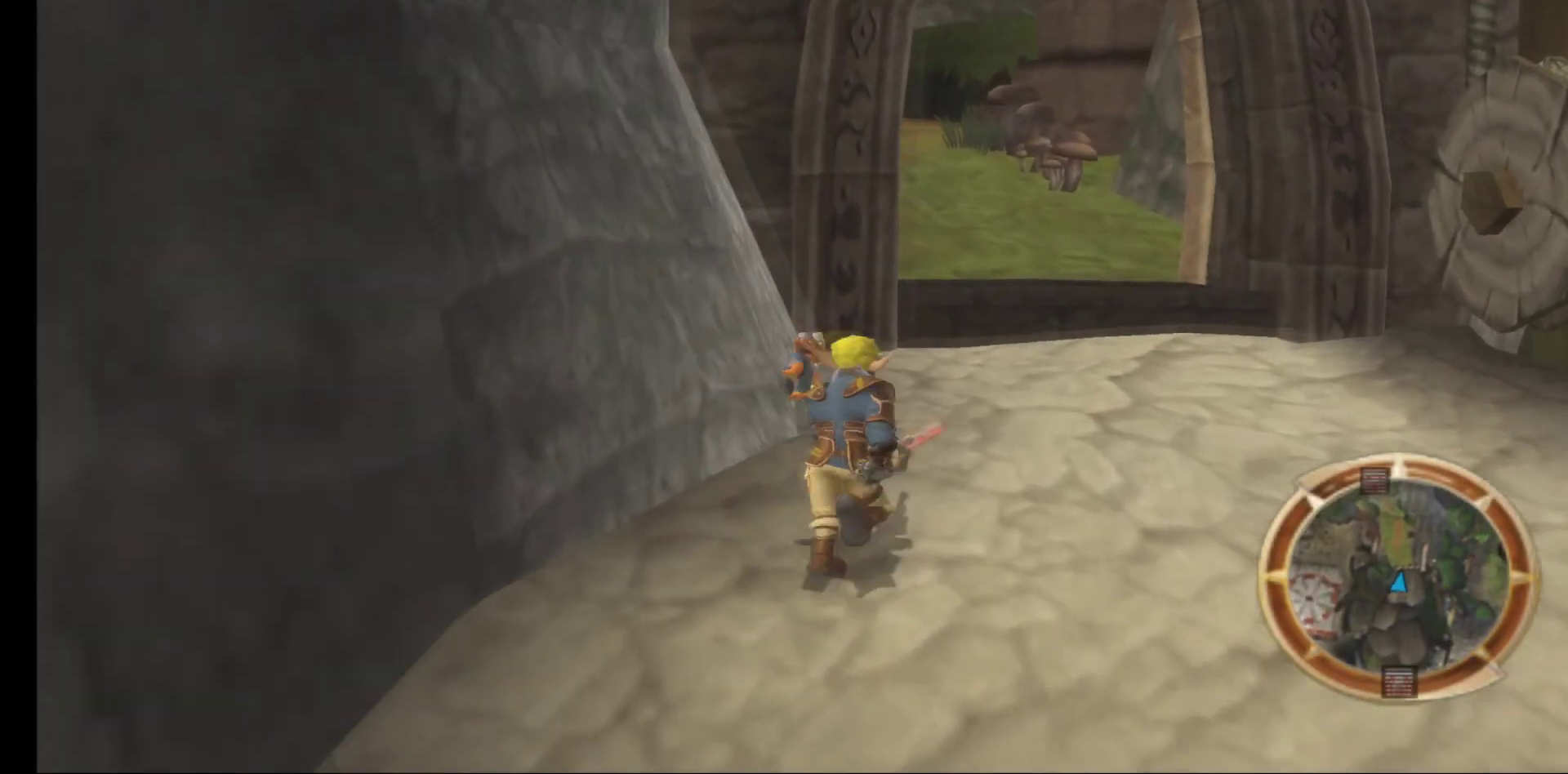
{"buttons": [], "left_stick": "up", "right_stick": "center", "events": [[100, "left_stick", "up"]]}
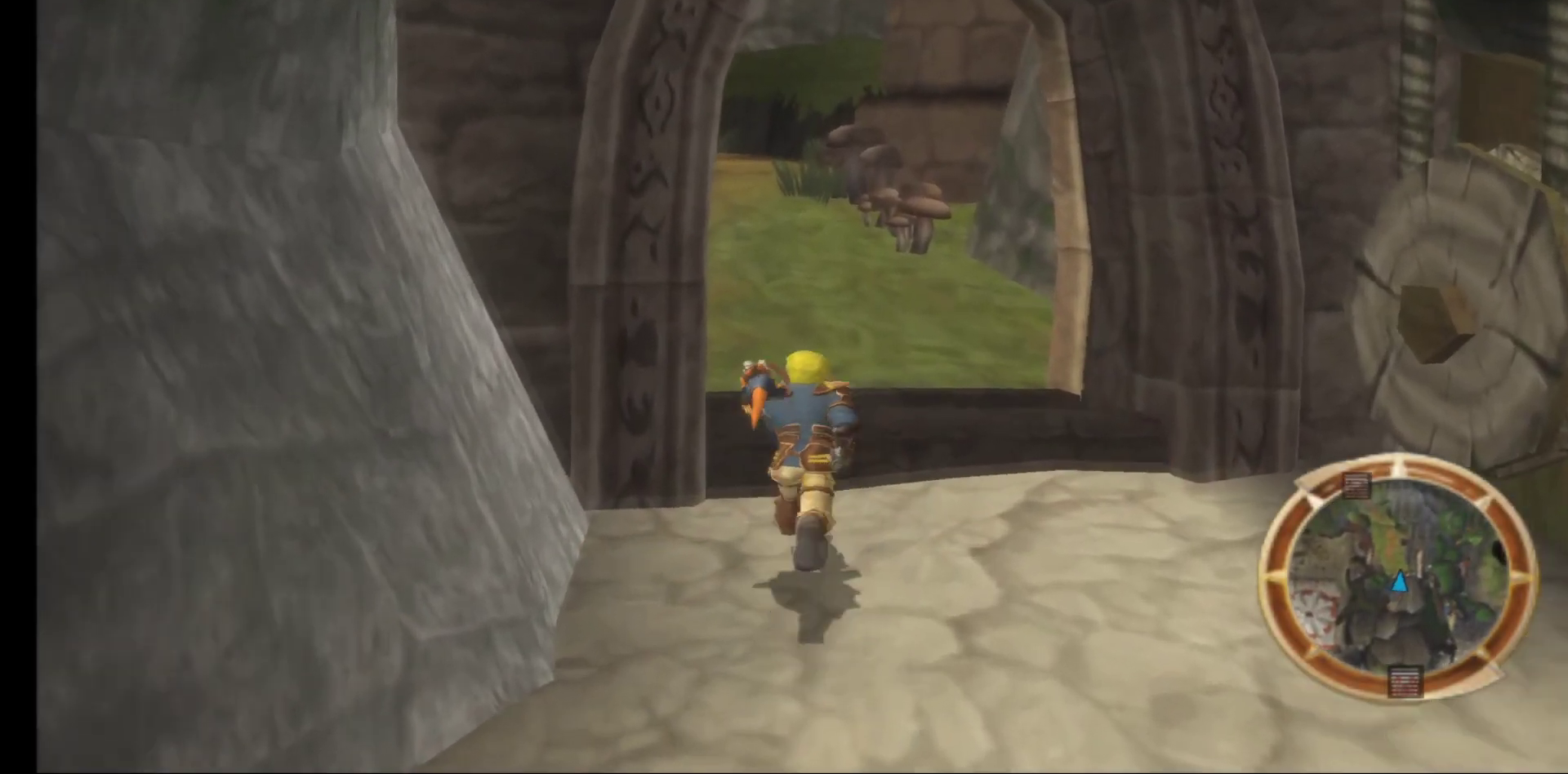
{"buttons": [], "left_stick": "up", "right_stick": "center", "events": []}
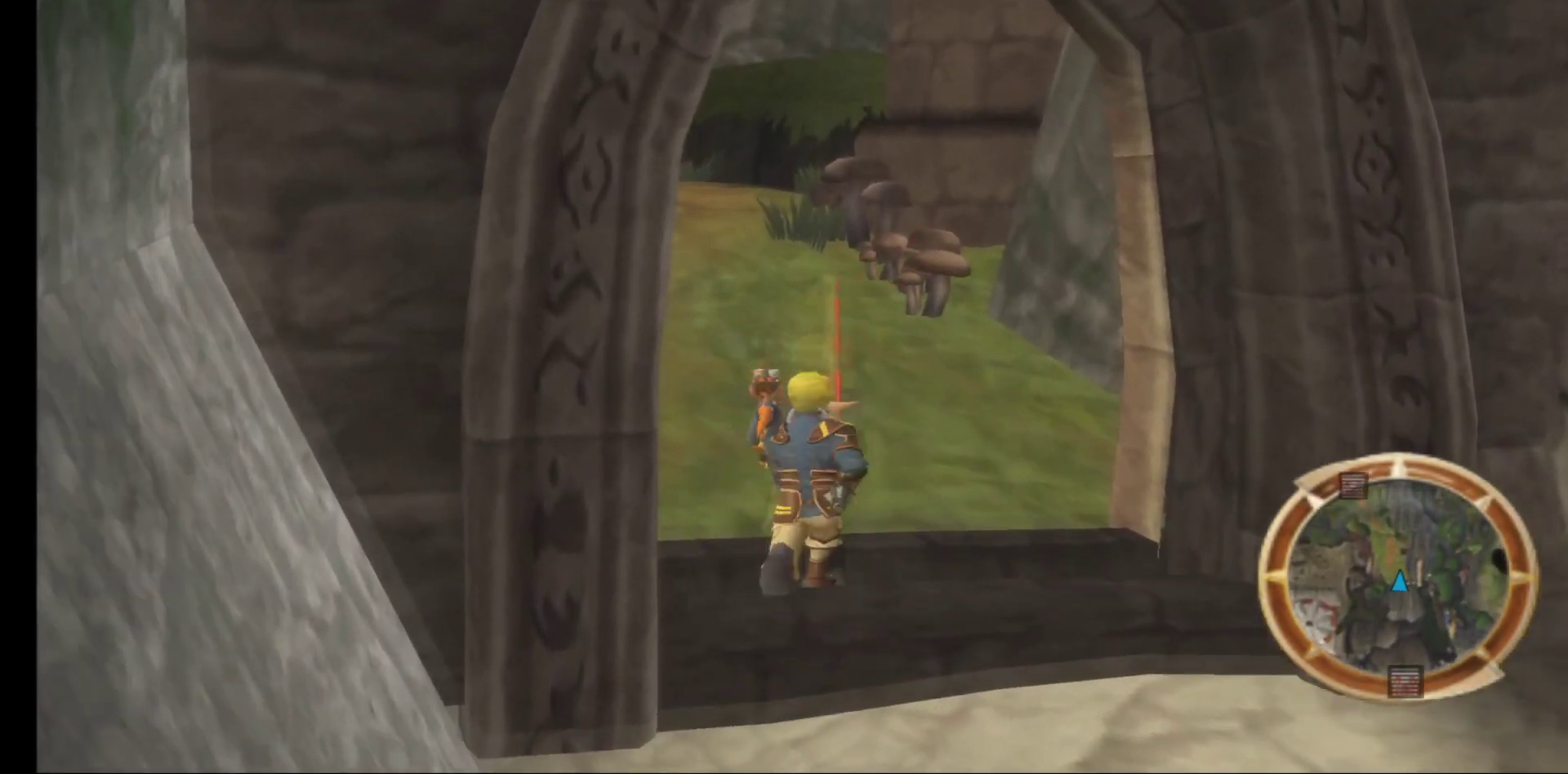
{"buttons": [], "left_stick": "up", "right_stick": "center", "events": []}
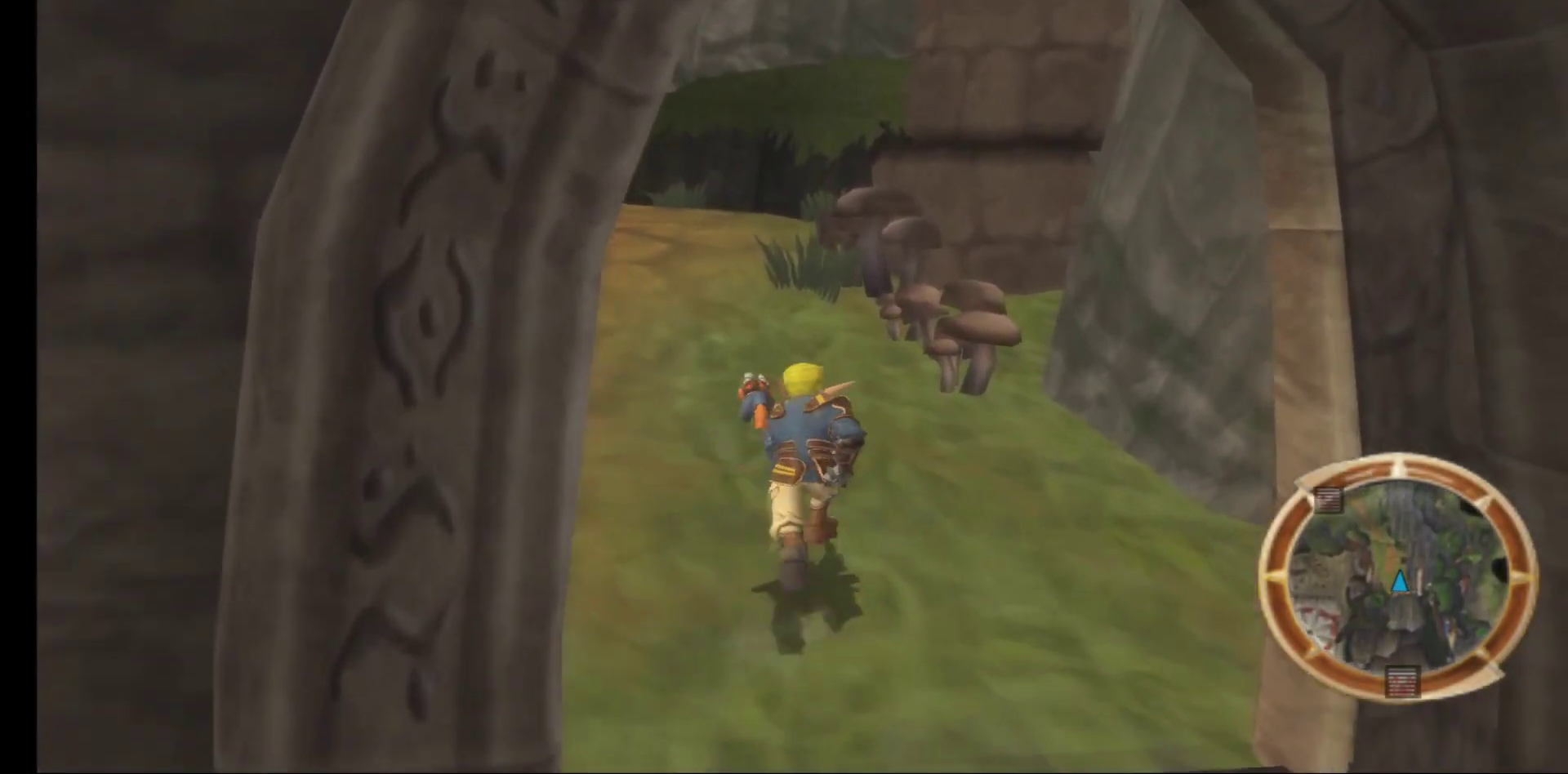
{"buttons": [], "left_stick": "up-left", "right_stick": "center", "events": [[200, "left_stick", "up-left"]]}
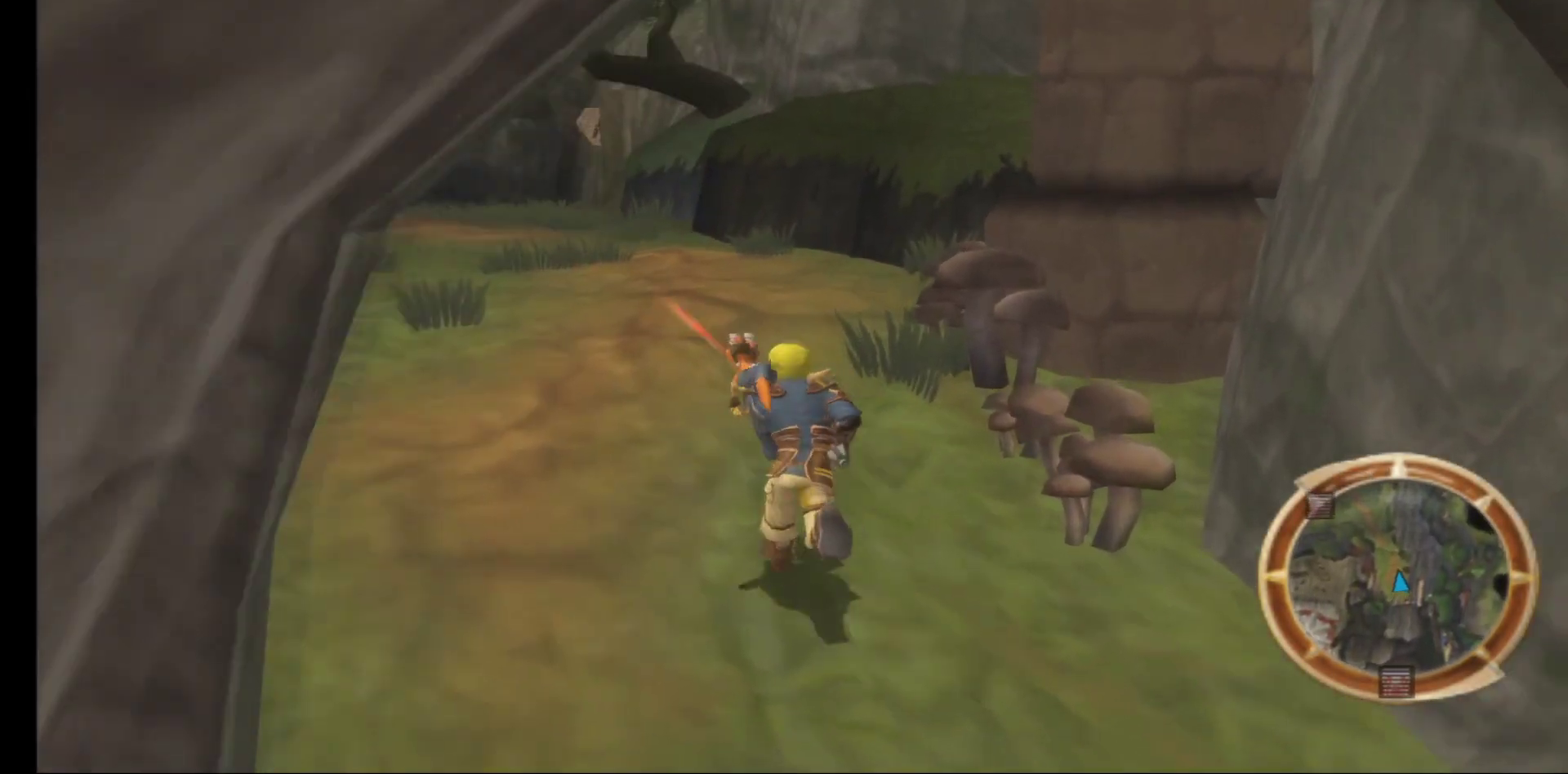
{"buttons": [], "left_stick": "up", "right_stick": "center", "events": [[250, "left_stick", "up"]]}
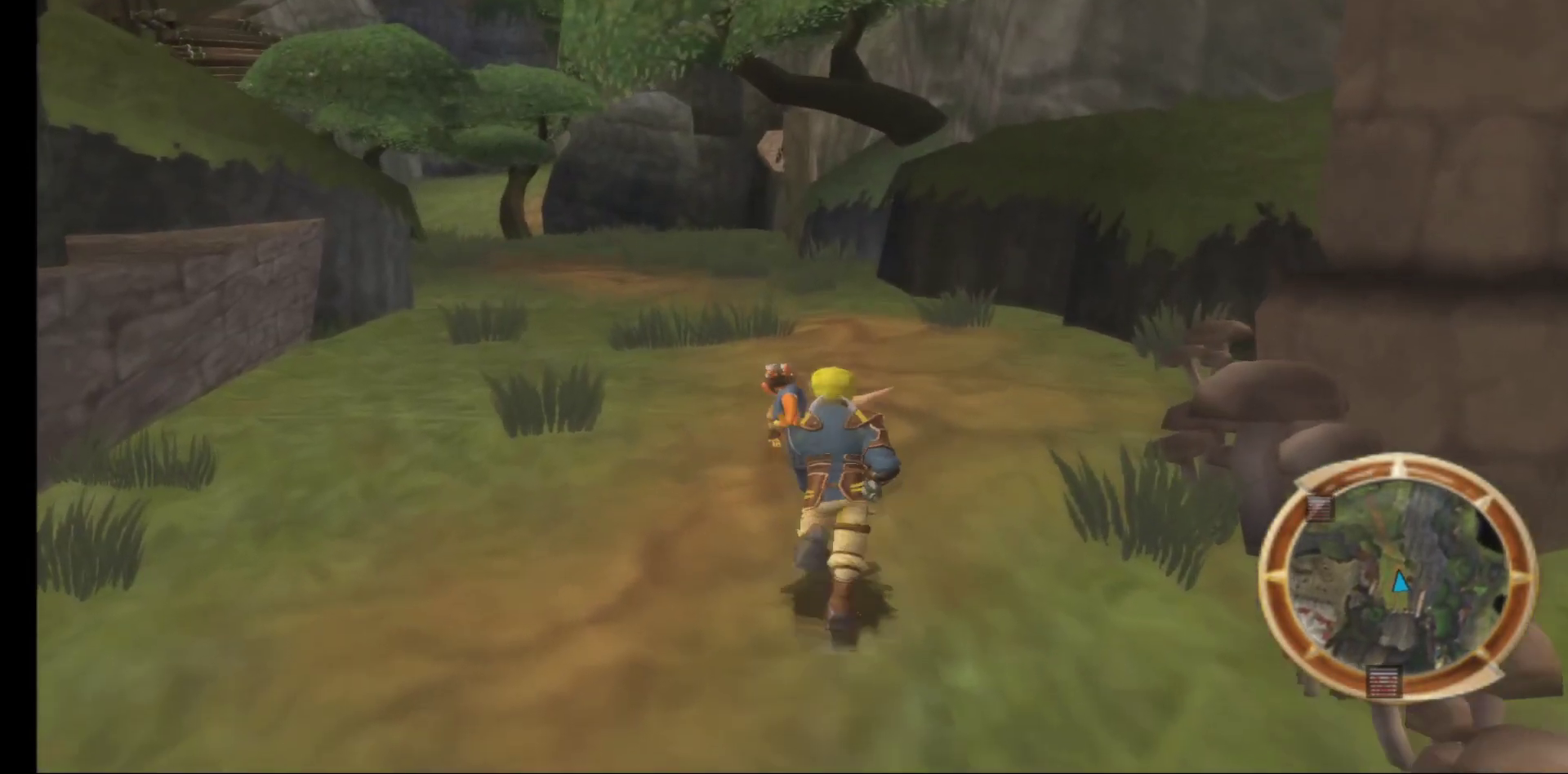
{"buttons": [], "left_stick": "up-left", "right_stick": "center", "events": [[117, "left_stick", "up-left"]]}
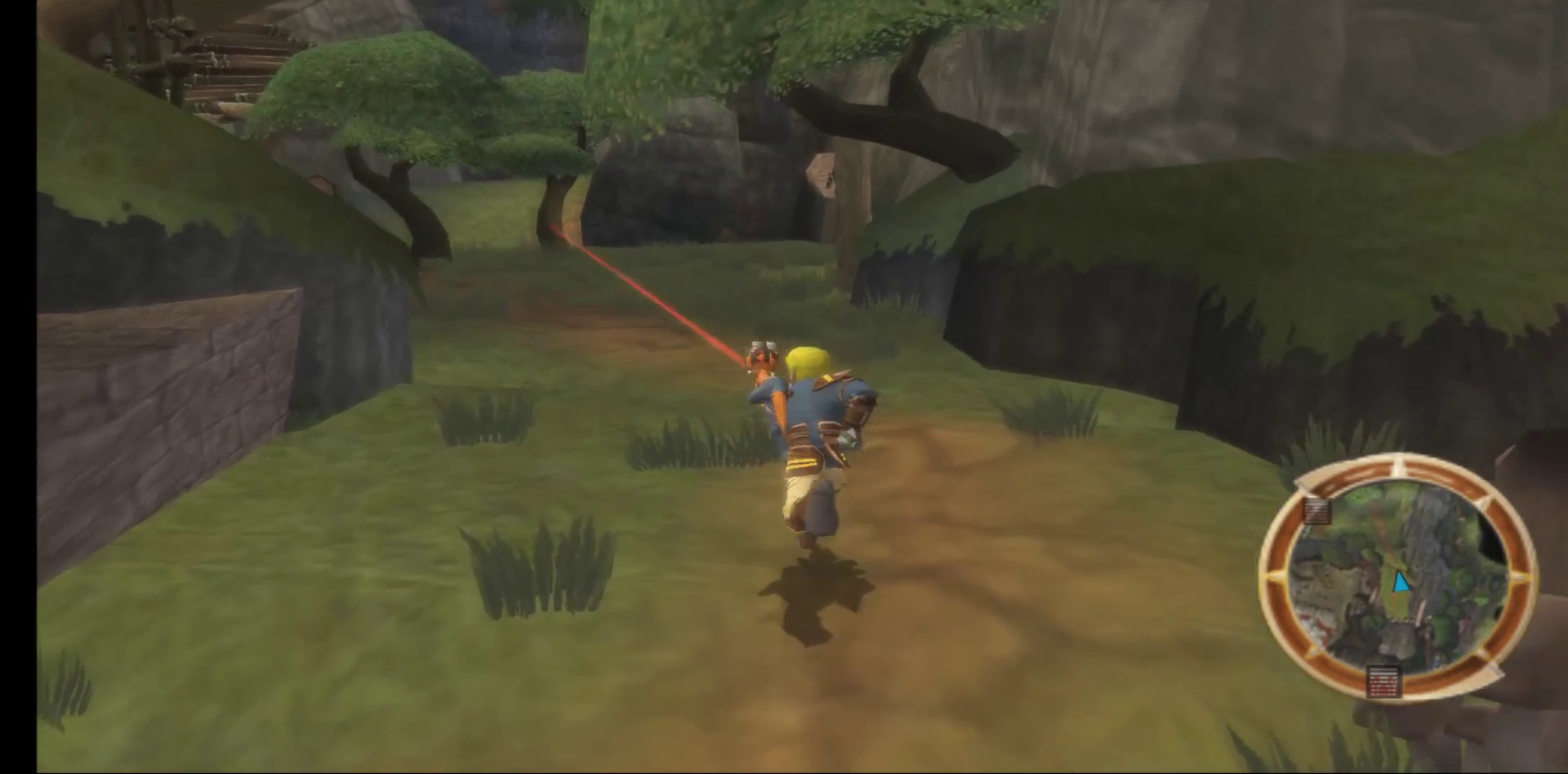
{"buttons": [], "left_stick": "up-left", "right_stick": "center", "events": []}
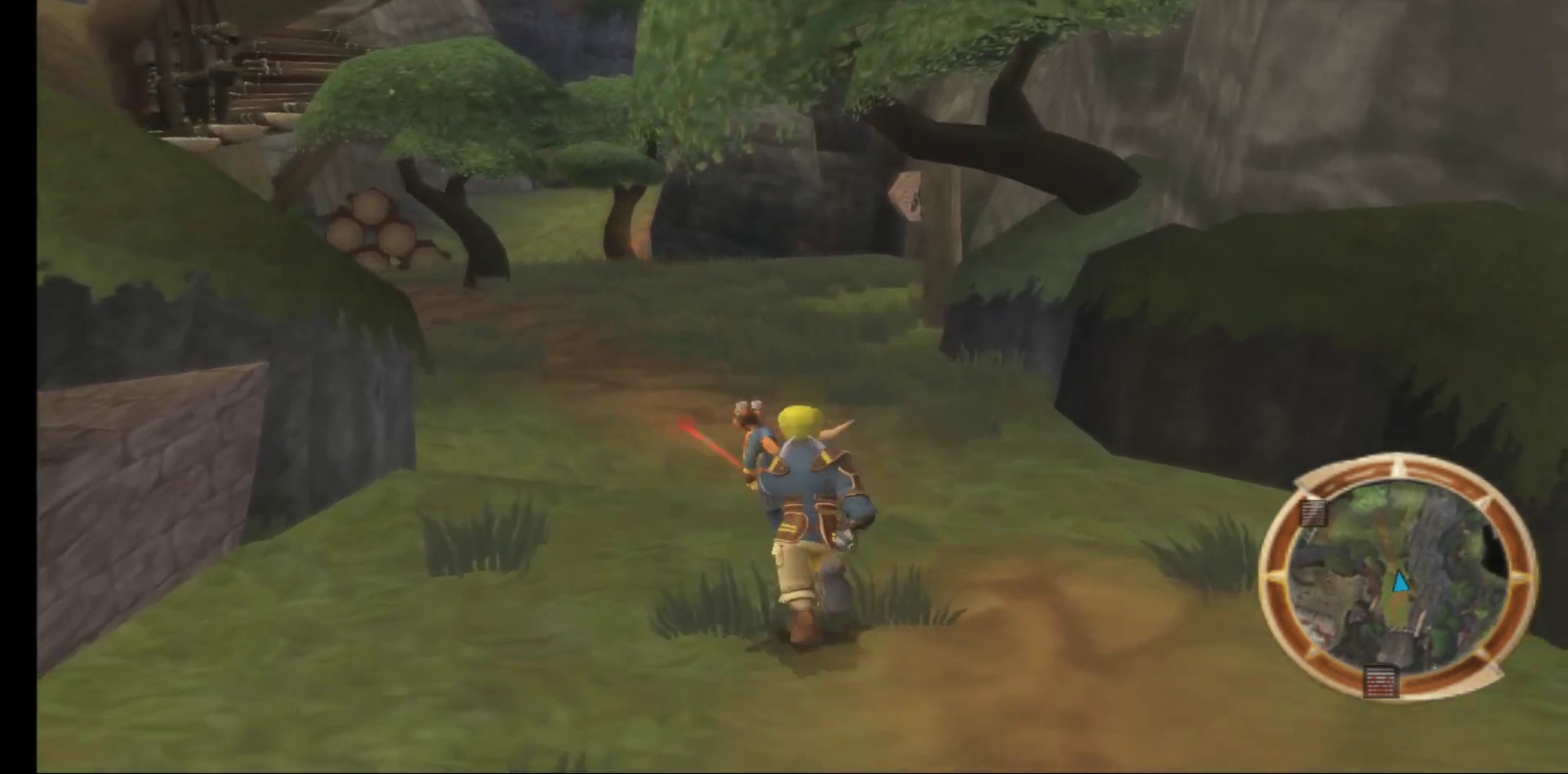
{"buttons": [], "left_stick": "up-left", "right_stick": "center", "events": []}
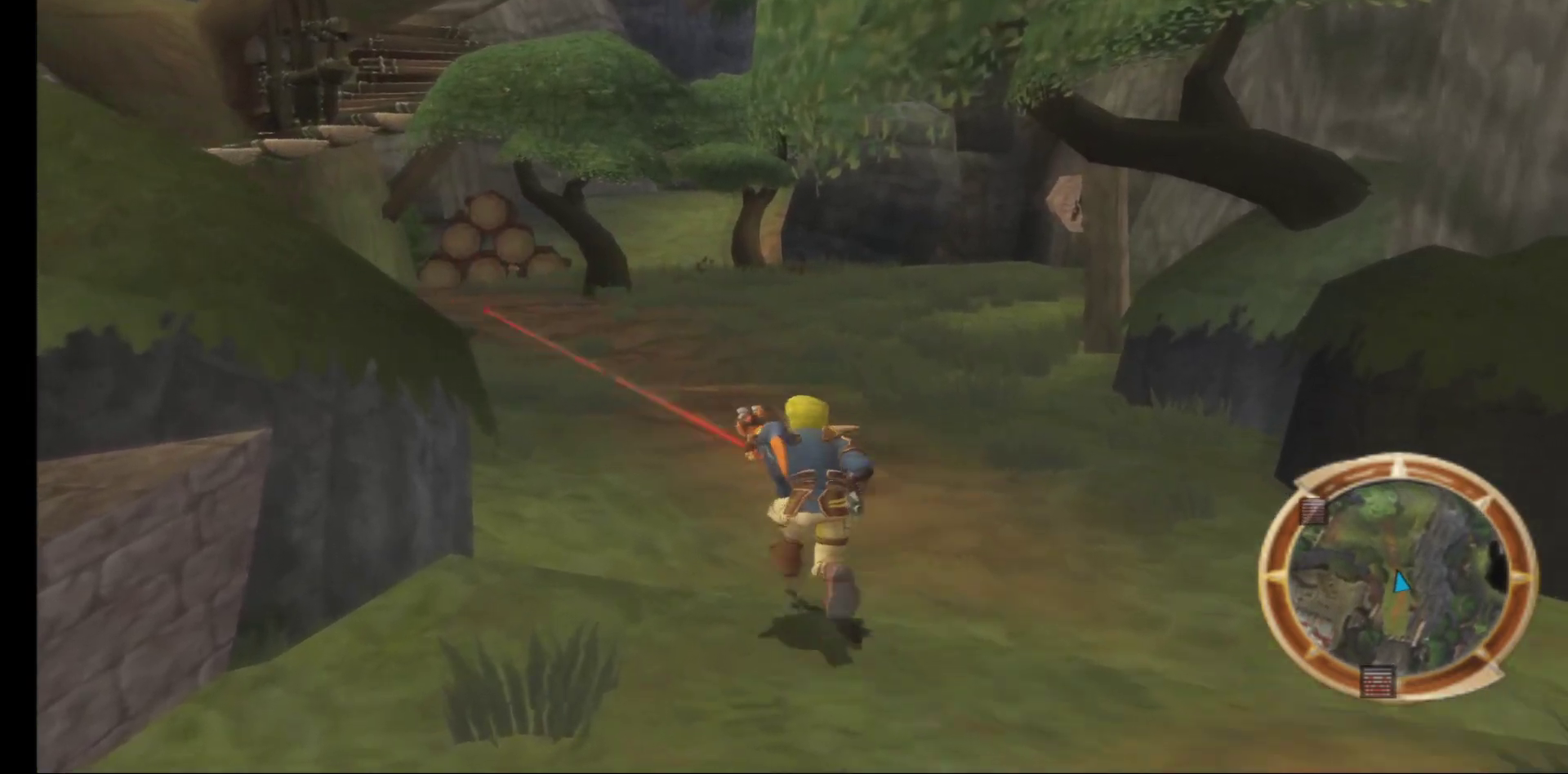
{"buttons": [], "left_stick": "up-left", "right_stick": "center", "events": []}
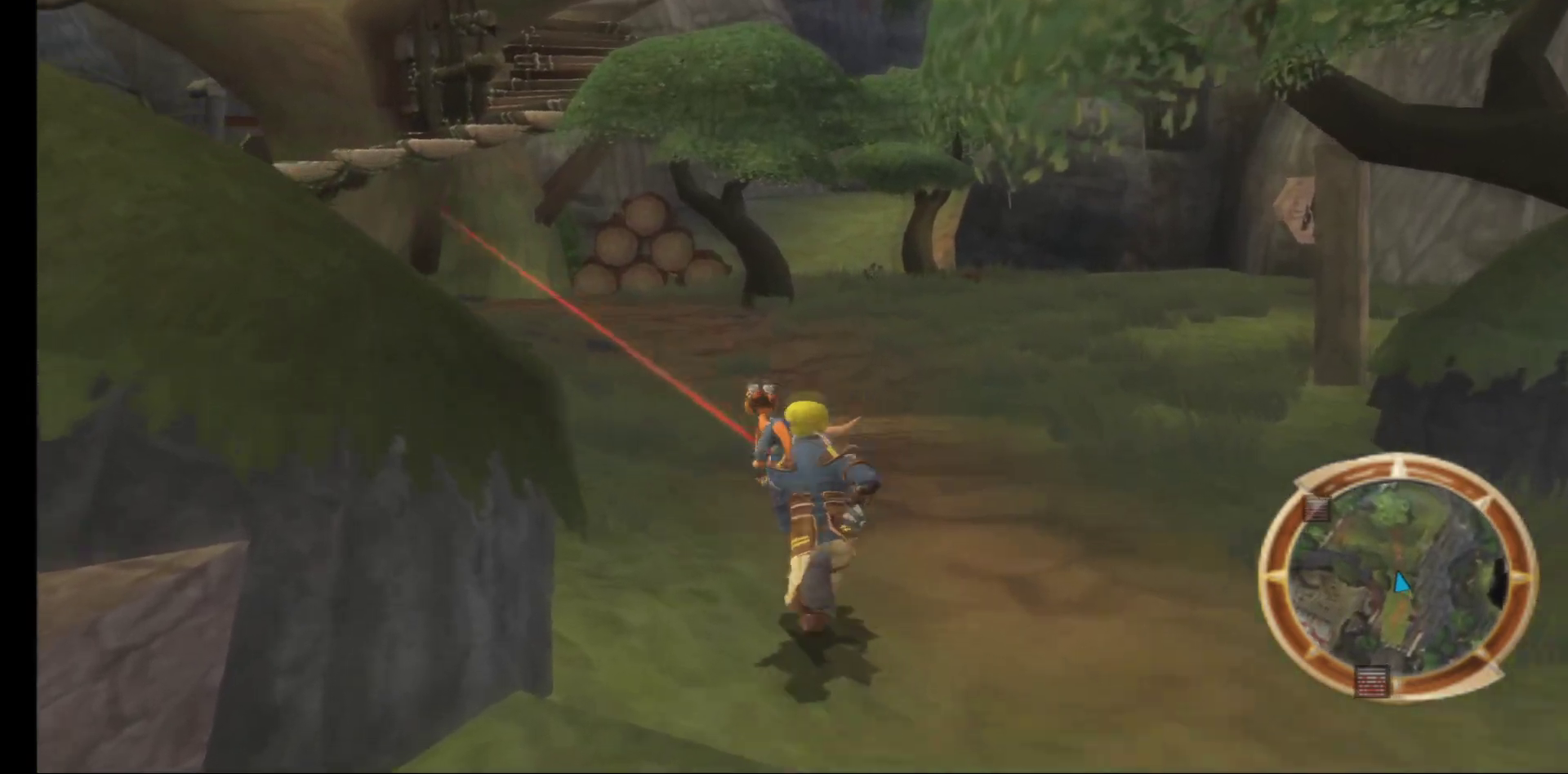
{"buttons": [], "left_stick": "up-left", "right_stick": "center", "events": []}
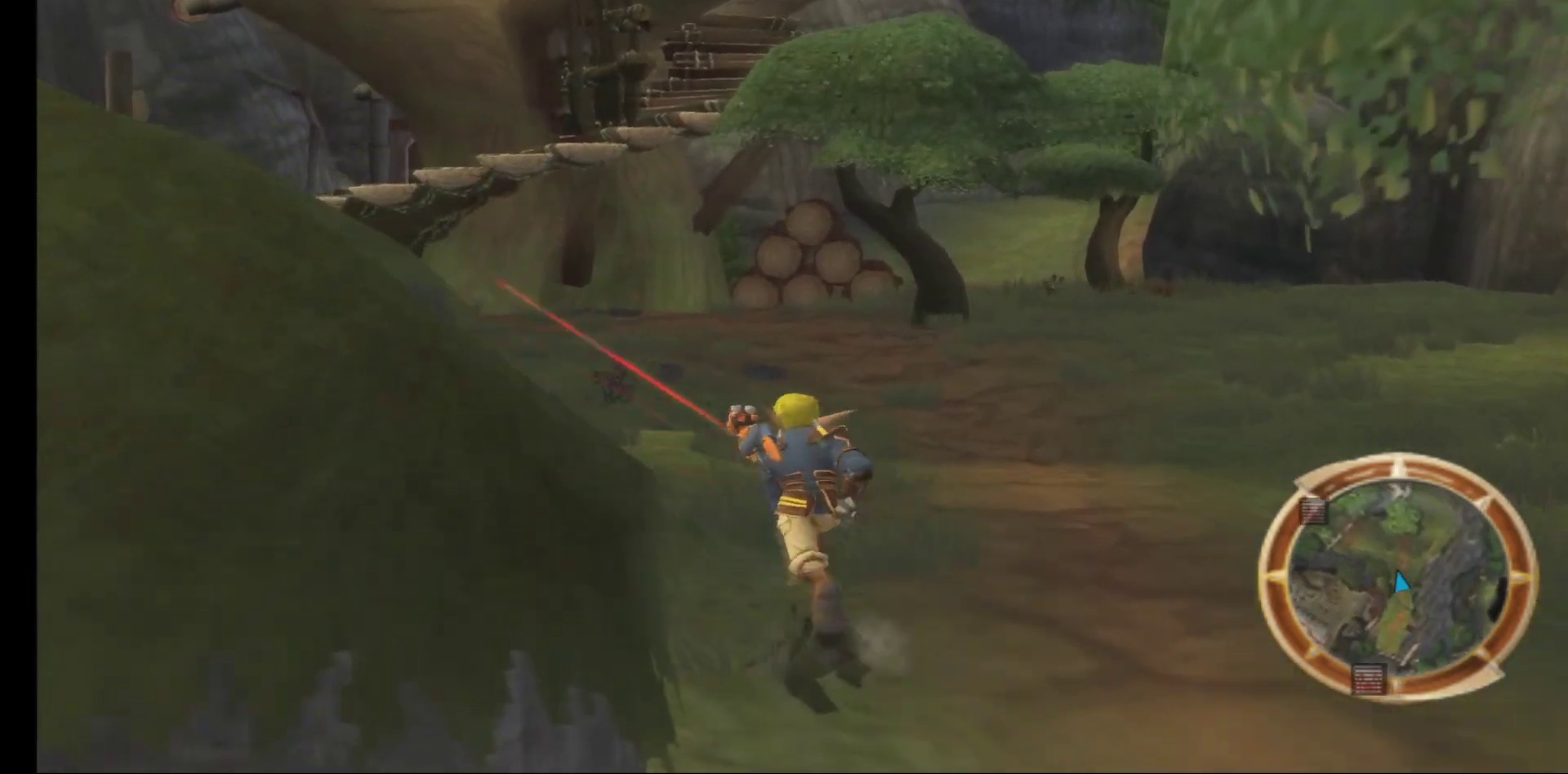
{"buttons": [], "left_stick": "up-left", "right_stick": "center", "events": []}
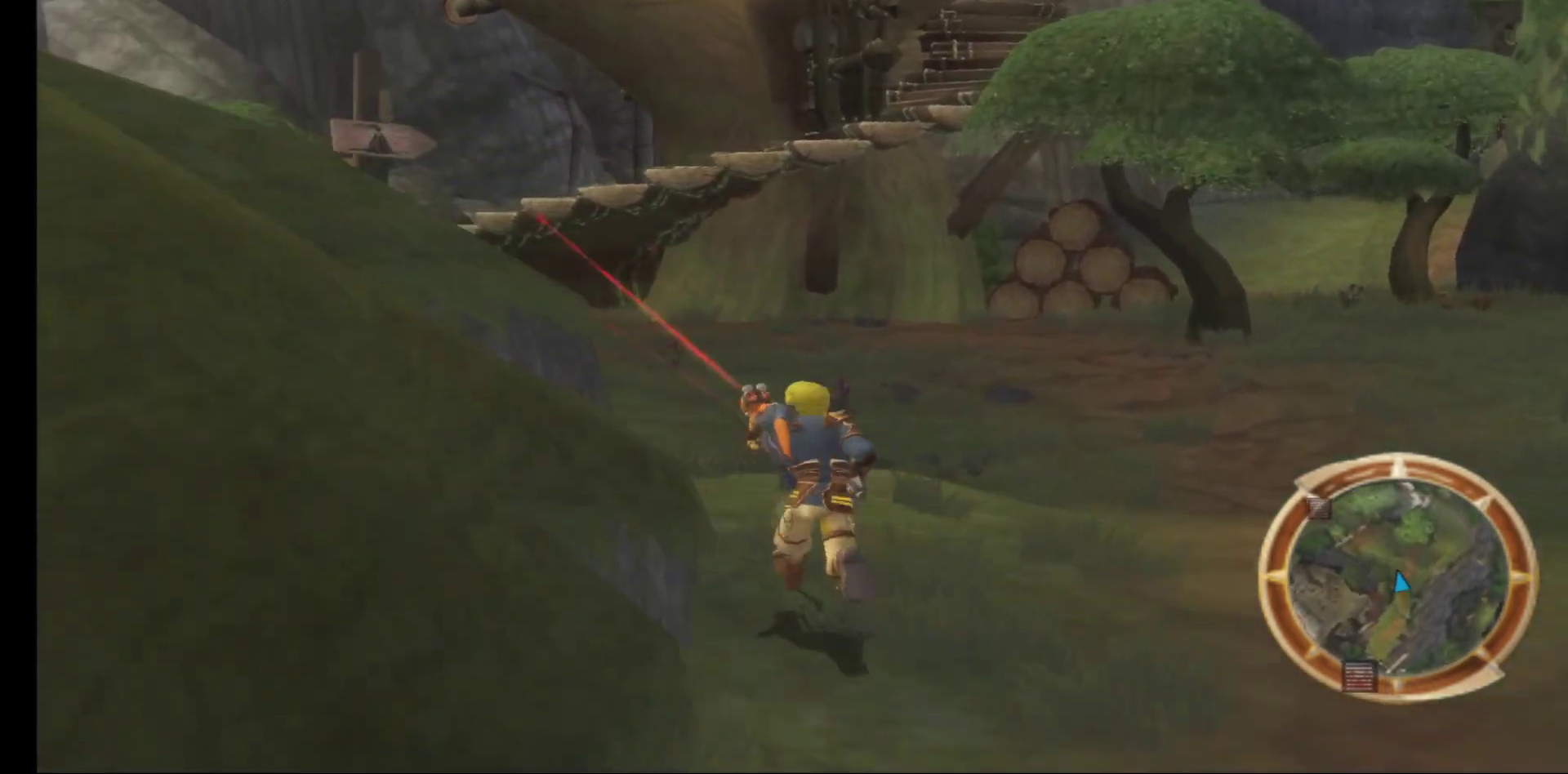
{"buttons": [], "left_stick": "up-left", "right_stick": "center", "events": []}
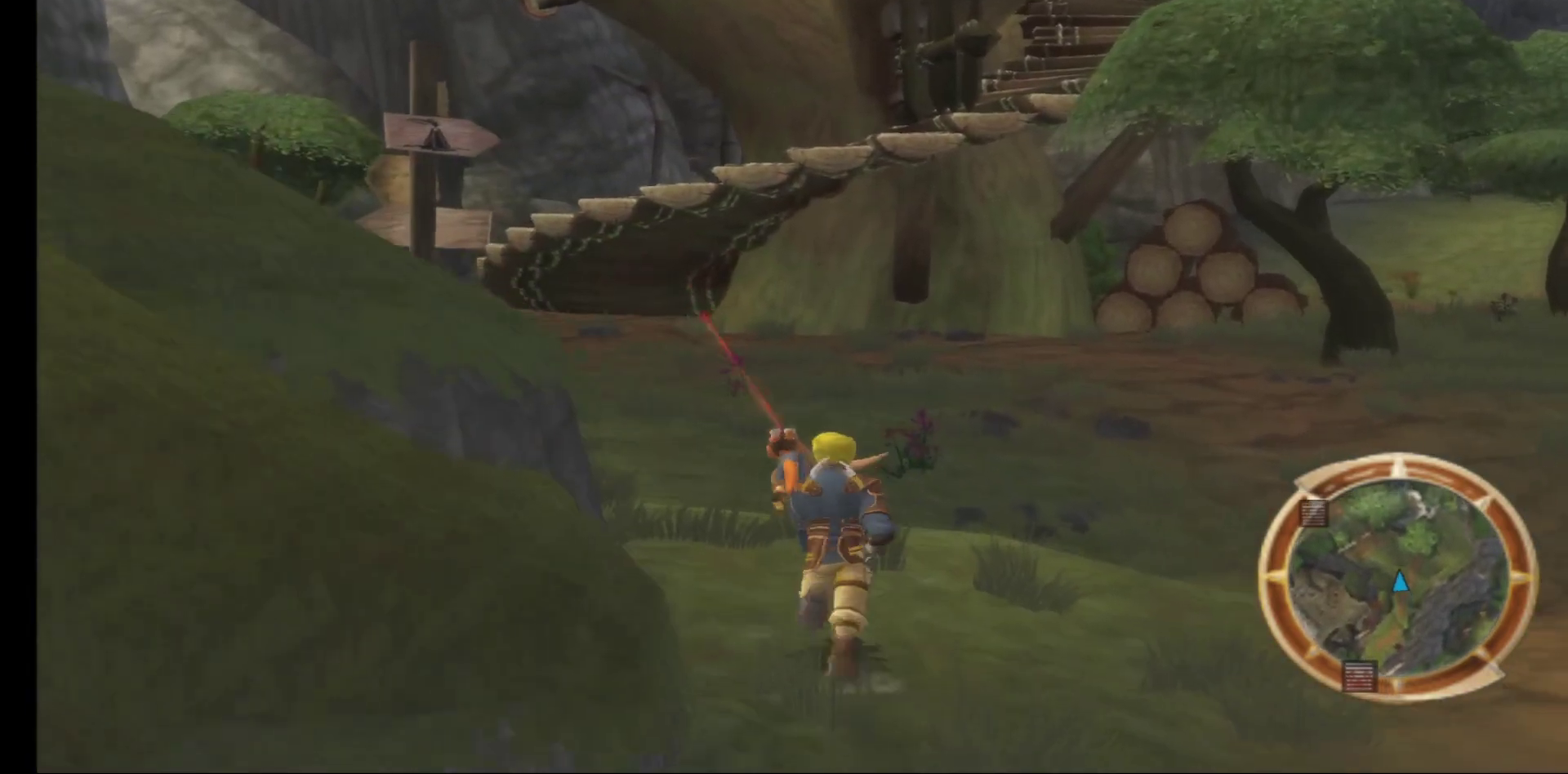
{"buttons": [], "left_stick": "up-left", "right_stick": "center", "events": []}
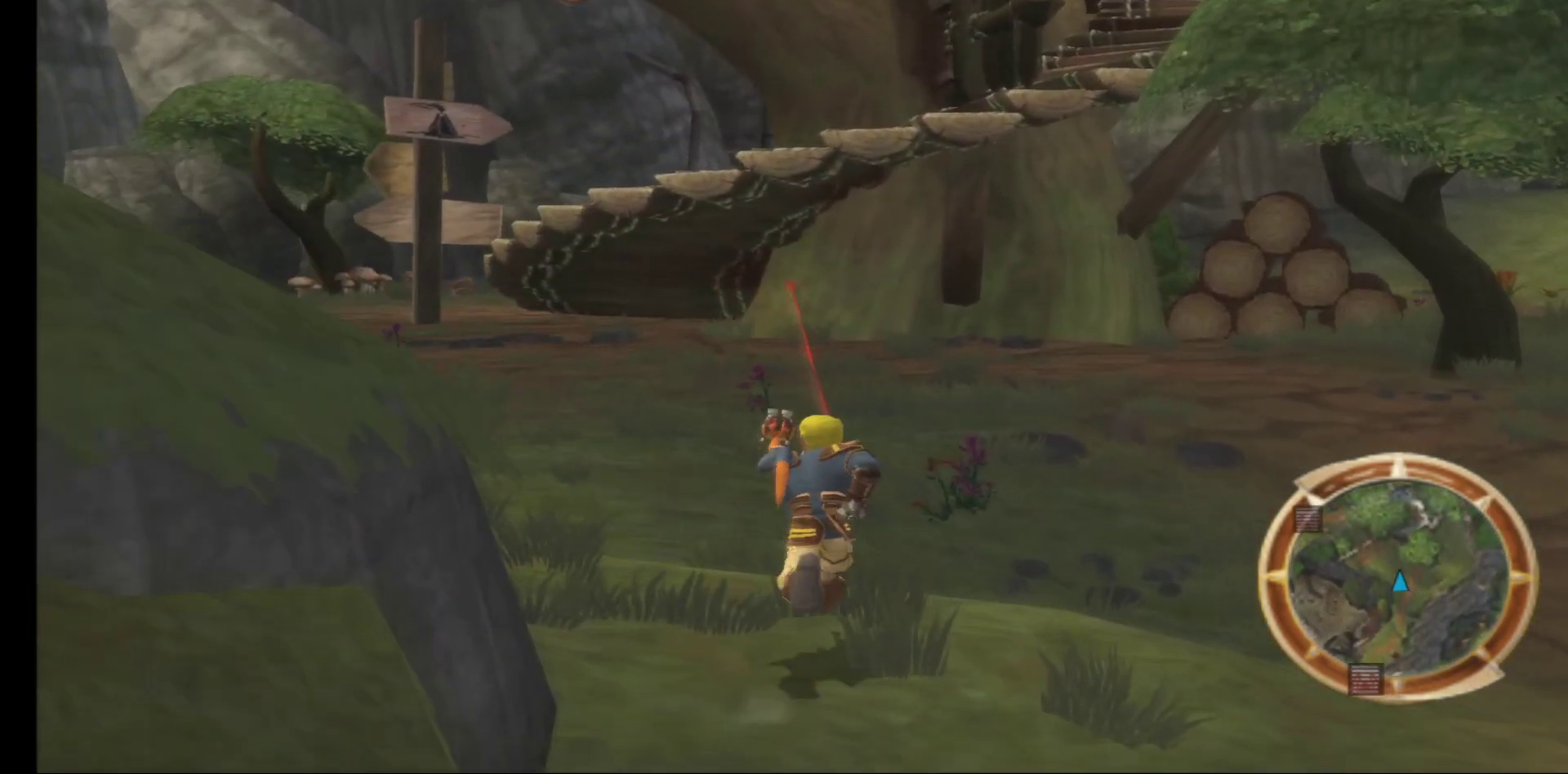
{"buttons": [], "left_stick": "up-left", "right_stick": "center", "events": []}
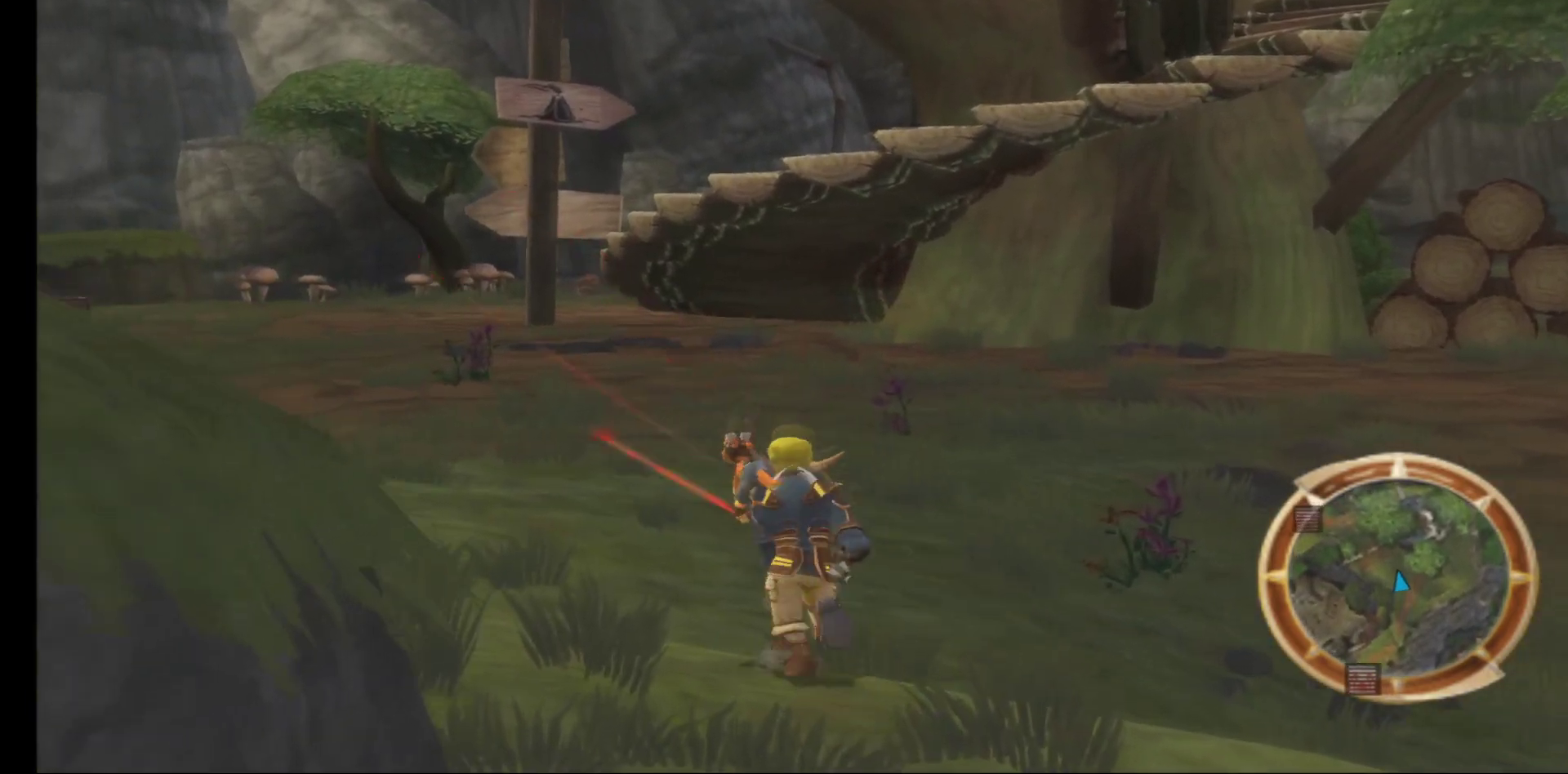
{"buttons": [], "left_stick": "up-left", "right_stick": "center", "events": []}
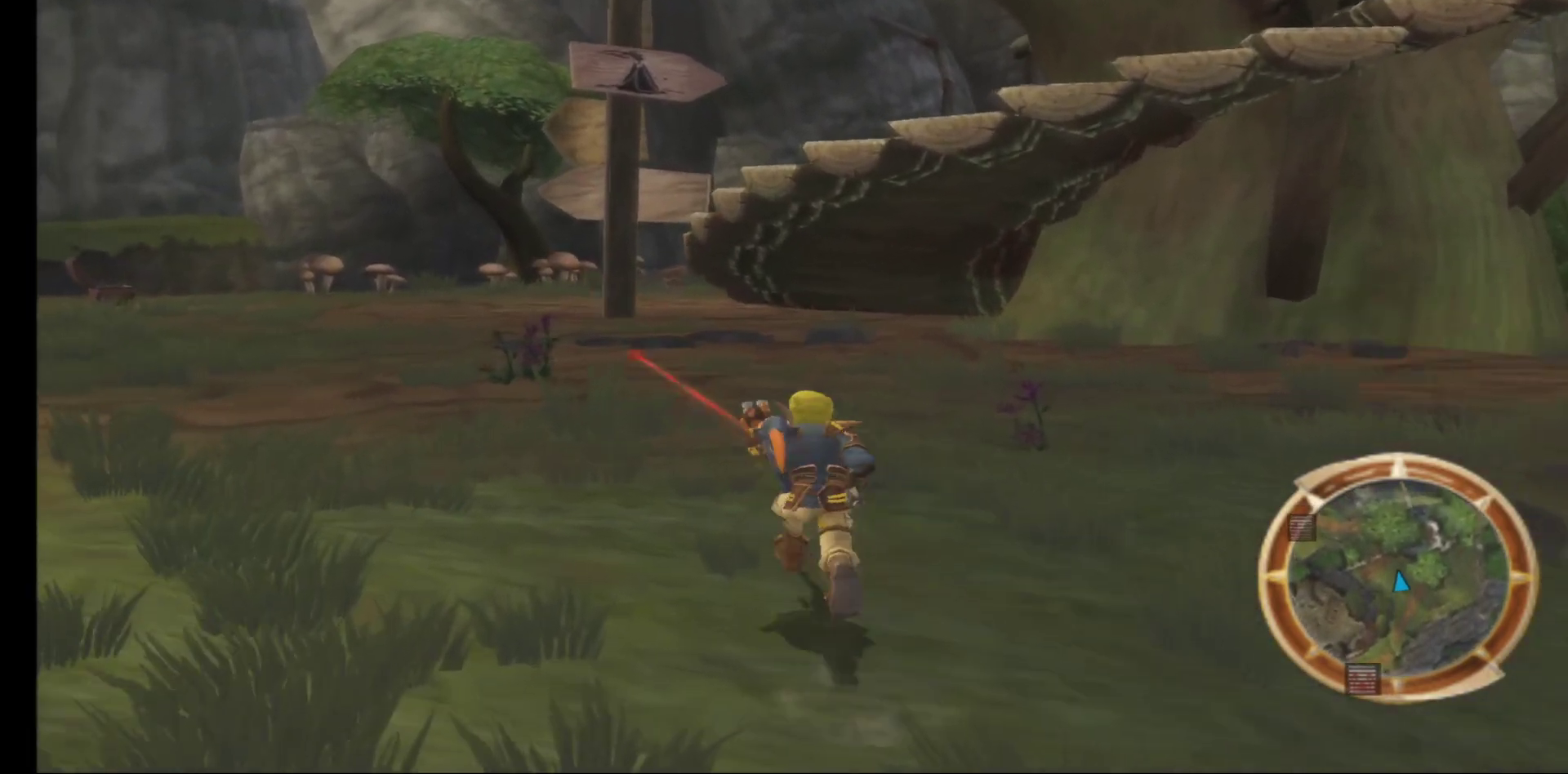
{"buttons": [], "left_stick": "up-left", "right_stick": "center", "events": []}
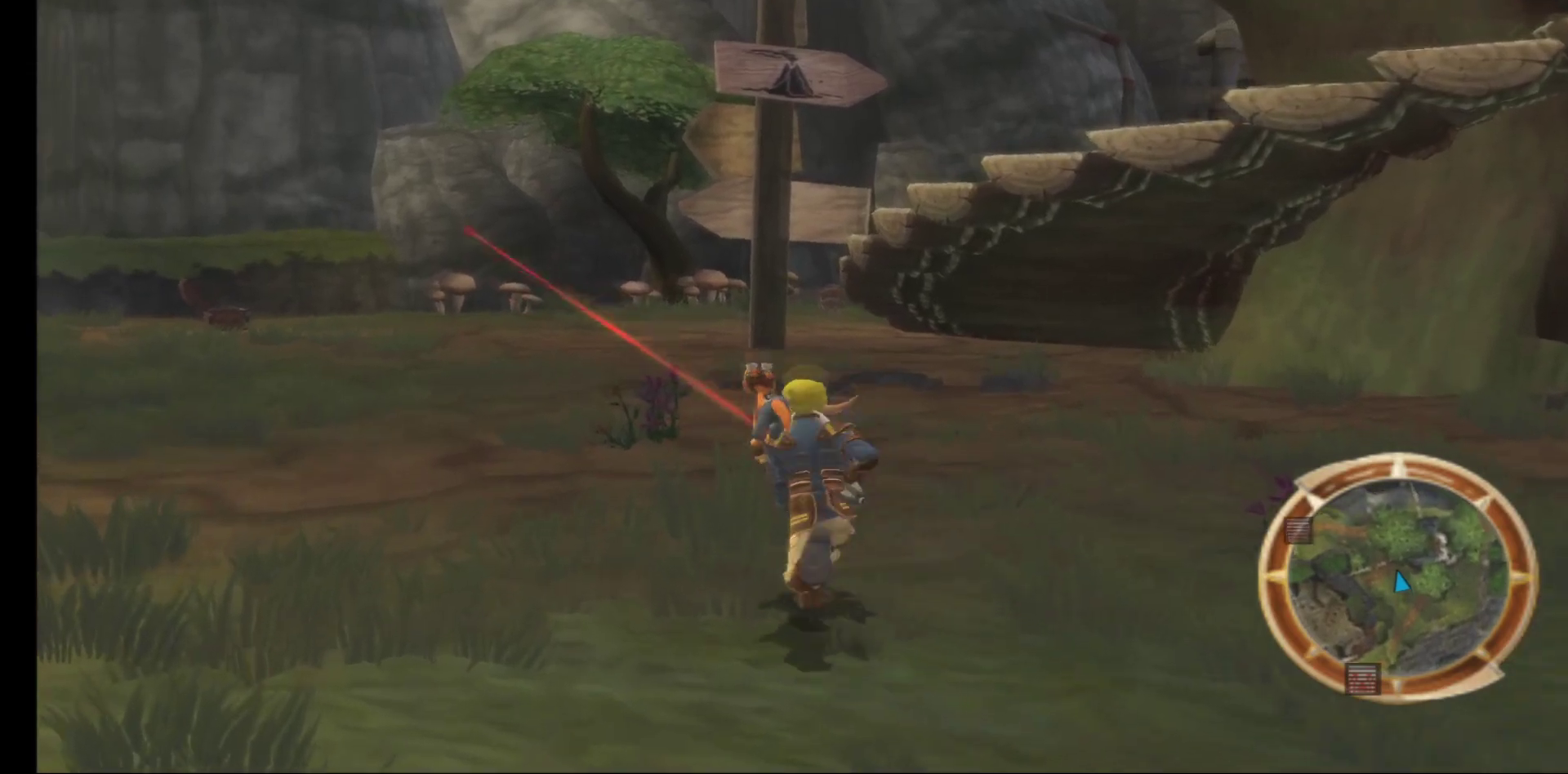
{"buttons": [], "left_stick": "up-left", "right_stick": "center", "events": []}
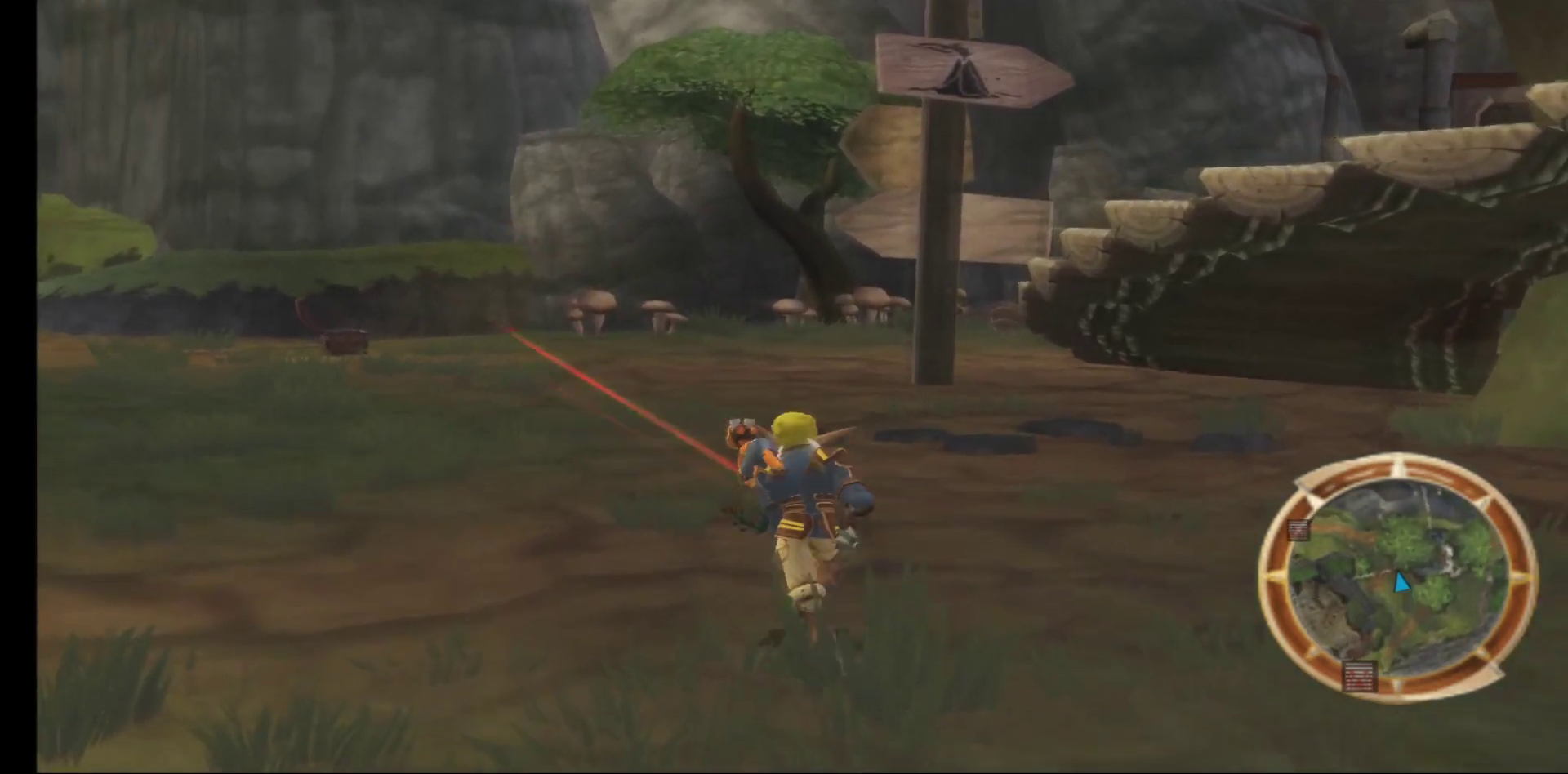
{"buttons": [], "left_stick": "up", "right_stick": "center", "events": [[17, "left_stick", "up"]]}
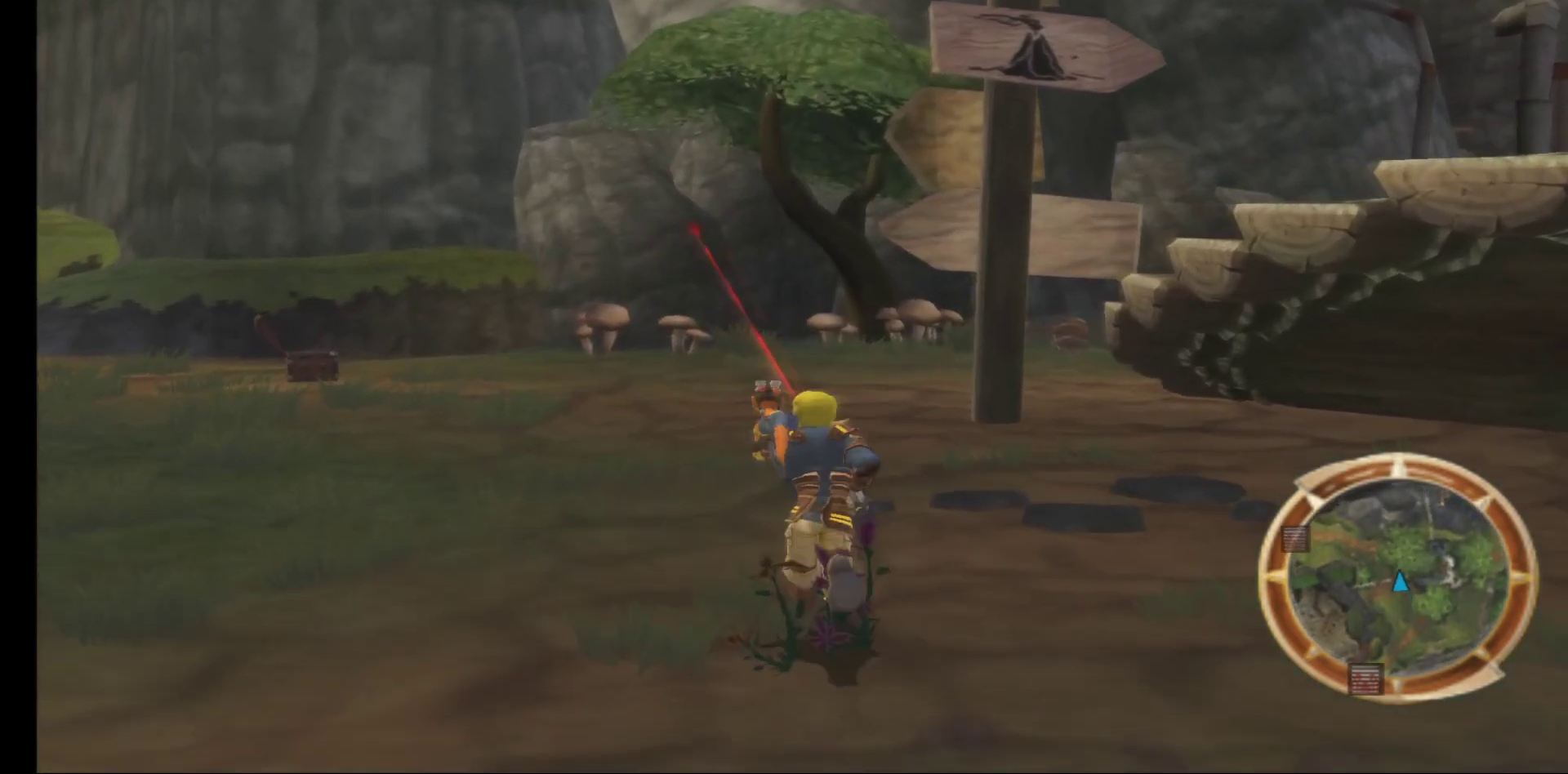
{"buttons": [], "left_stick": "up", "right_stick": "center", "events": []}
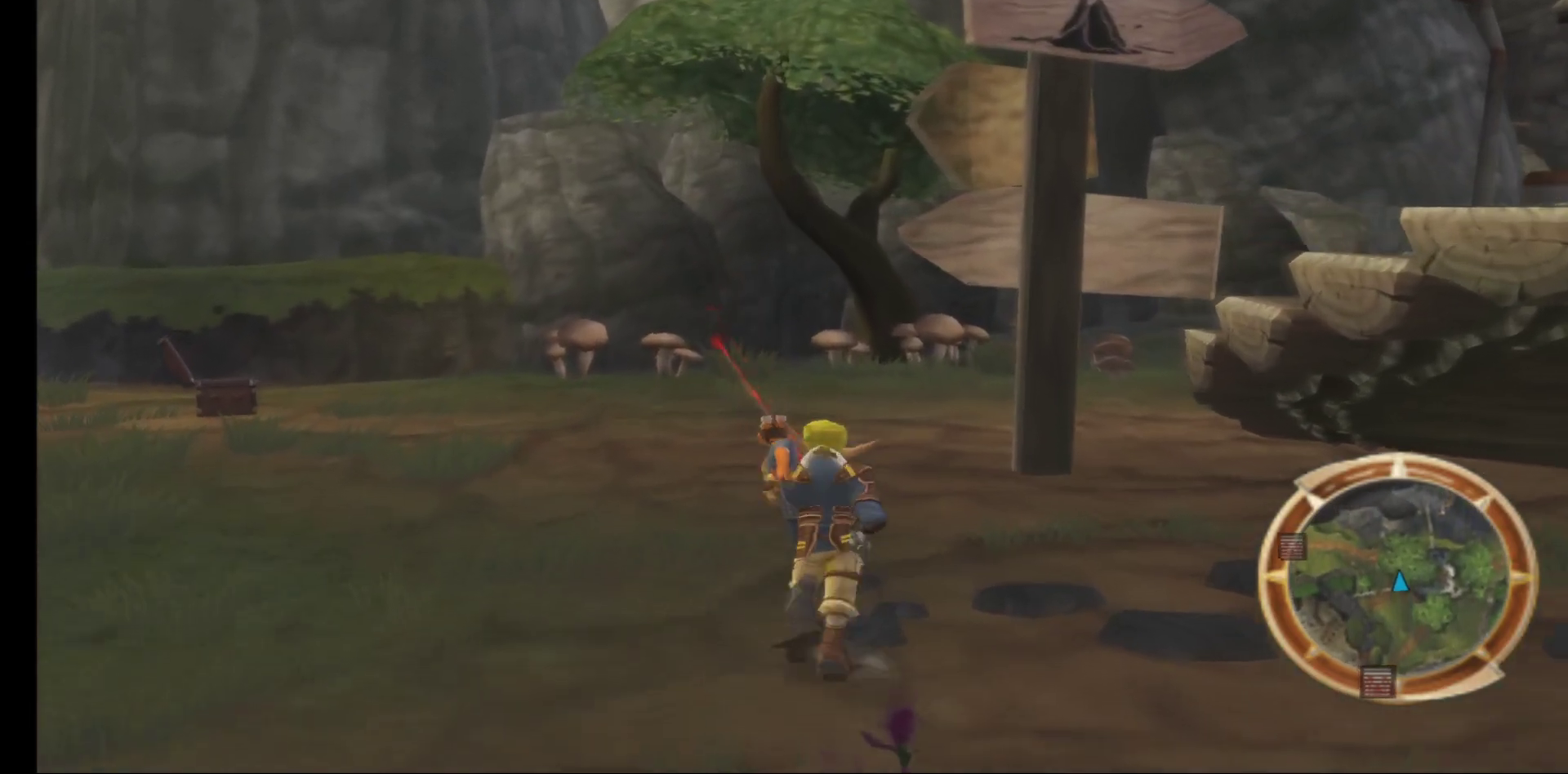
{"buttons": [], "left_stick": "up", "right_stick": "center", "events": []}
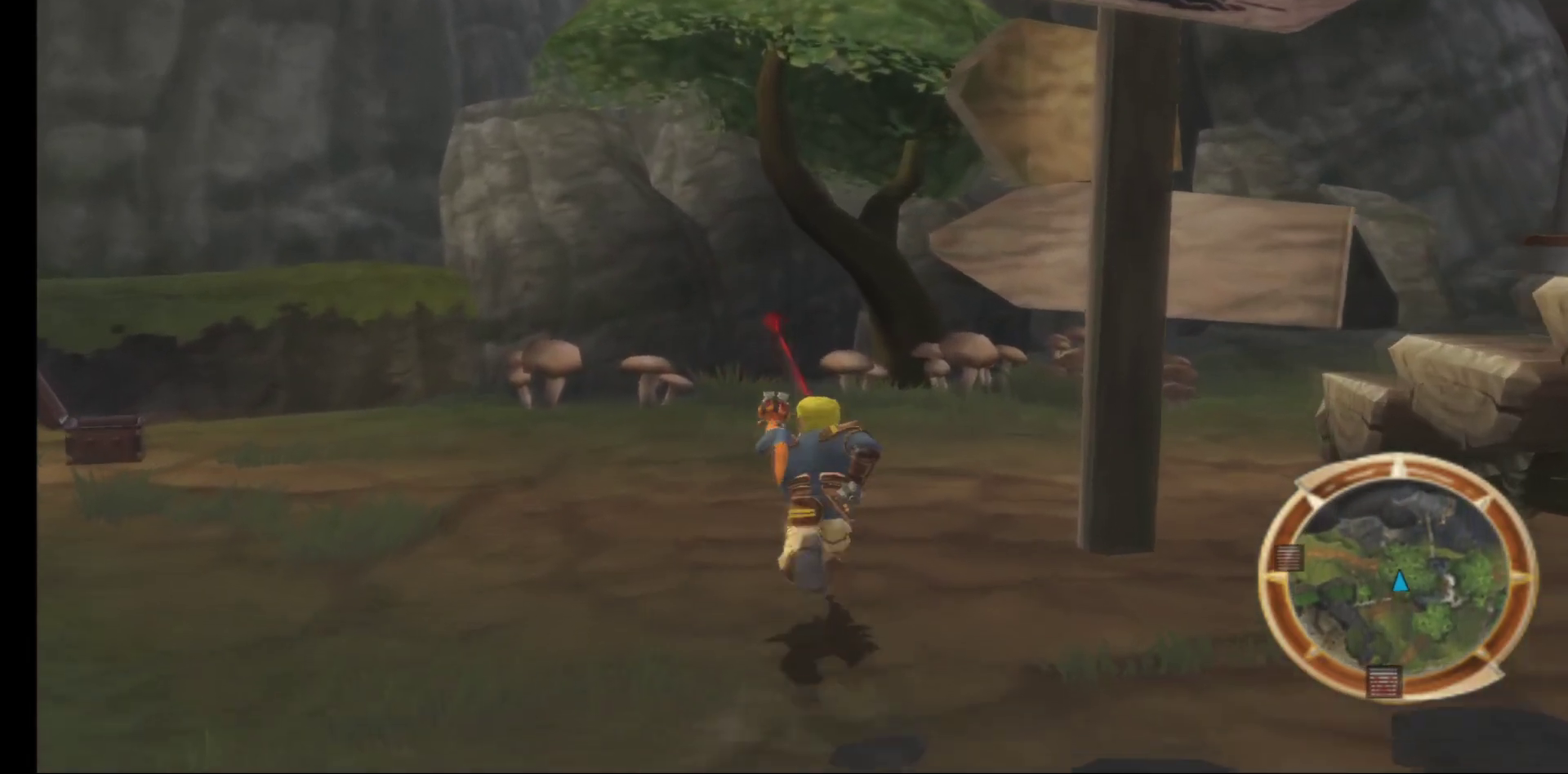
{"buttons": [], "left_stick": "up-right", "right_stick": "center", "events": [[400, "left_stick", "up-right"]]}
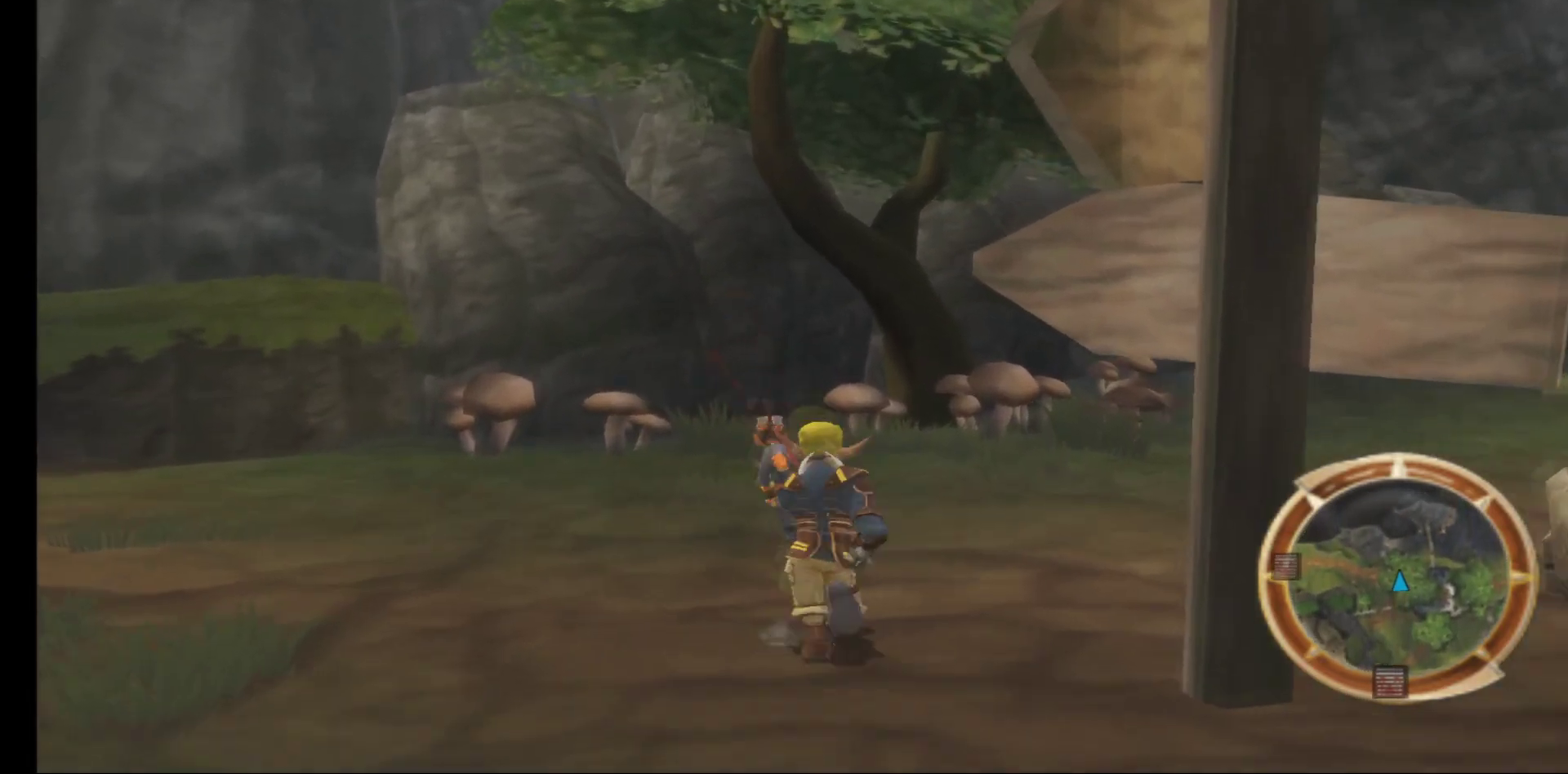
{"buttons": ["A"], "left_stick": "right", "right_stick": "center", "events": [[417, "A", "down"], [450, "left_stick", "right"]]}
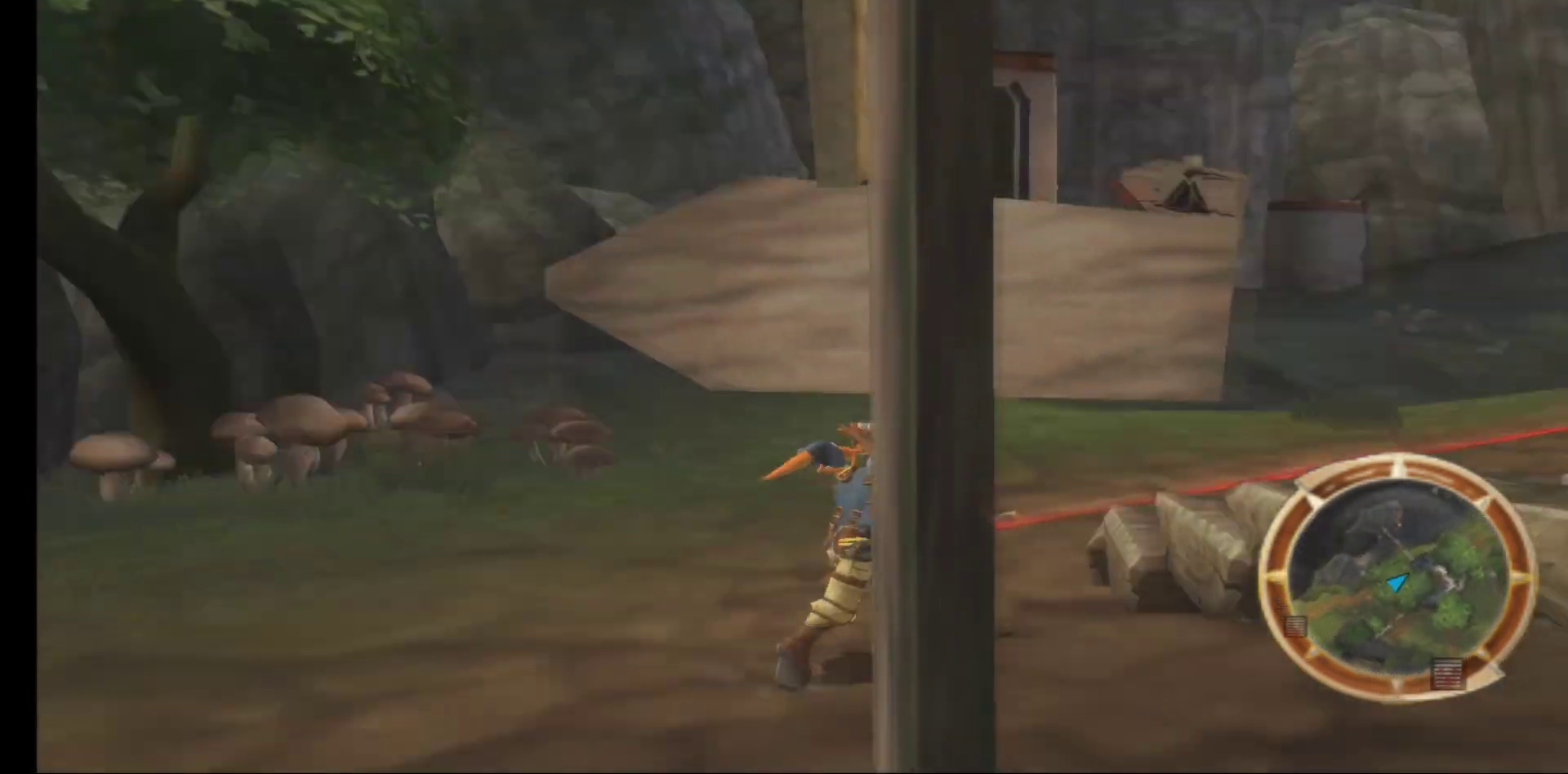
{"buttons": [], "left_stick": "right", "right_stick": "center", "events": [[33, "A", "up"], [117, "A", "down"], [250, "A", "up"]]}
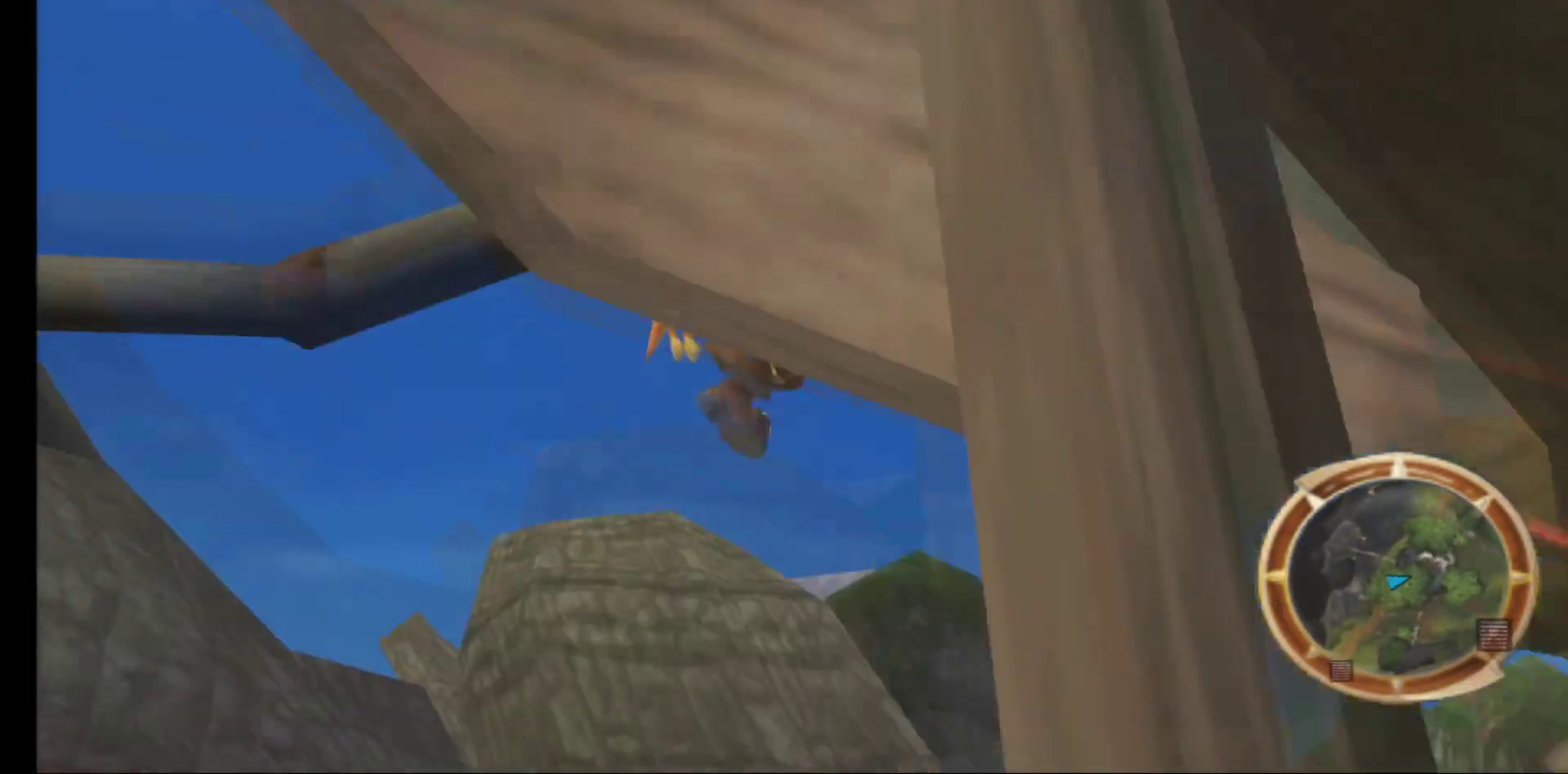
{"buttons": [], "left_stick": "center", "right_stick": "down-left", "events": [[333, "left_stick", "center"], [350, "right_stick", "down"], [483, "right_stick", "down-left"]]}